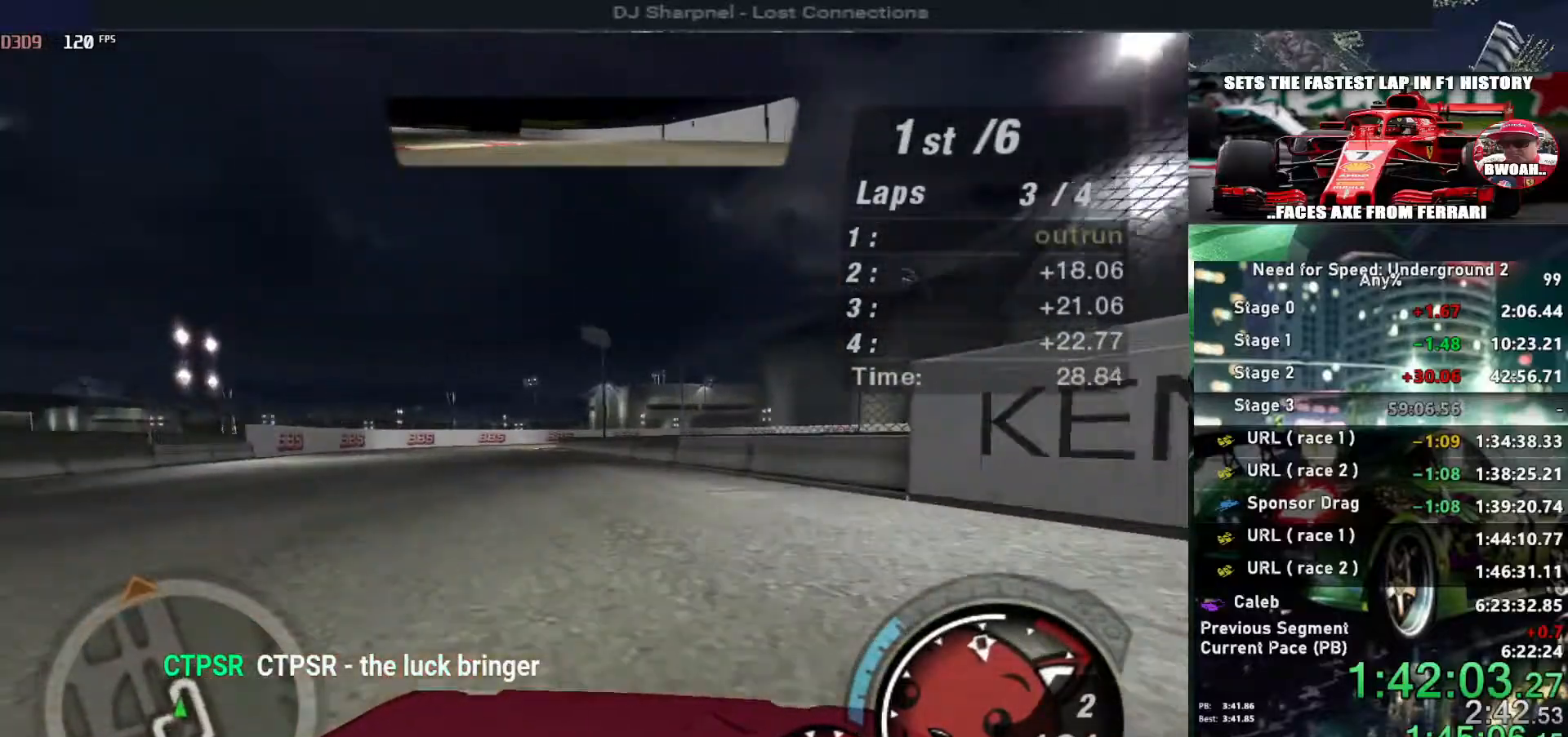
Gameplay with keyboard; each line is a JSON object with the keys held at the frame after it. "events" lists presses ("down") and releases ("up") of "alt", "ctrl", "down", "escape", "left", "r", "return", "right", "shift", "space", "super", "t", "tab", "u" and "up" between this image and that frame as [ms after this image, input, new state], when the widget could be followed in between. No other keys are recorded. Mouse input is not recorded.
{"keys": ["left", "up"], "events": []}
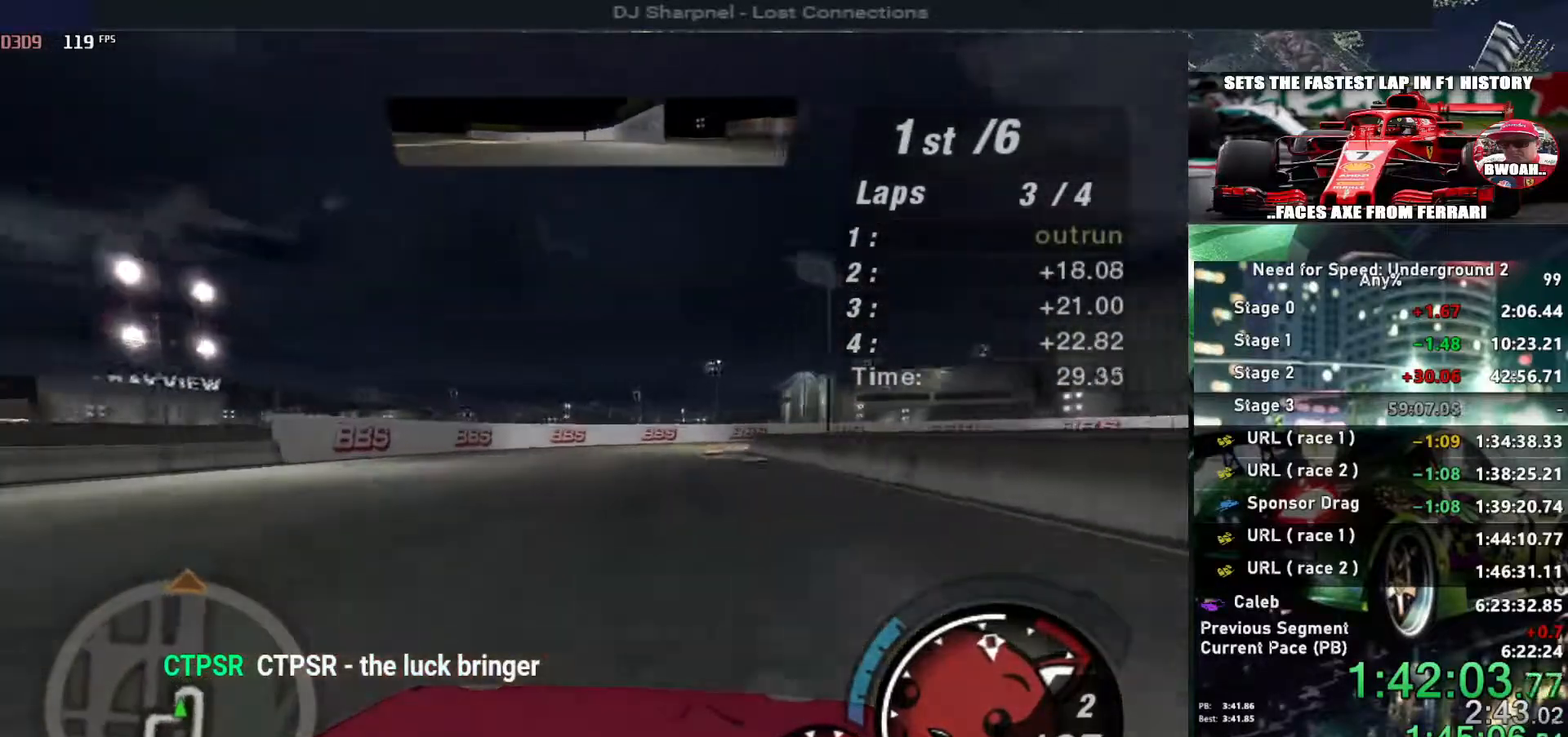
{"keys": ["right"], "events": [[83, "left", "up"], [233, "right", "down"], [367, "up", "up"]]}
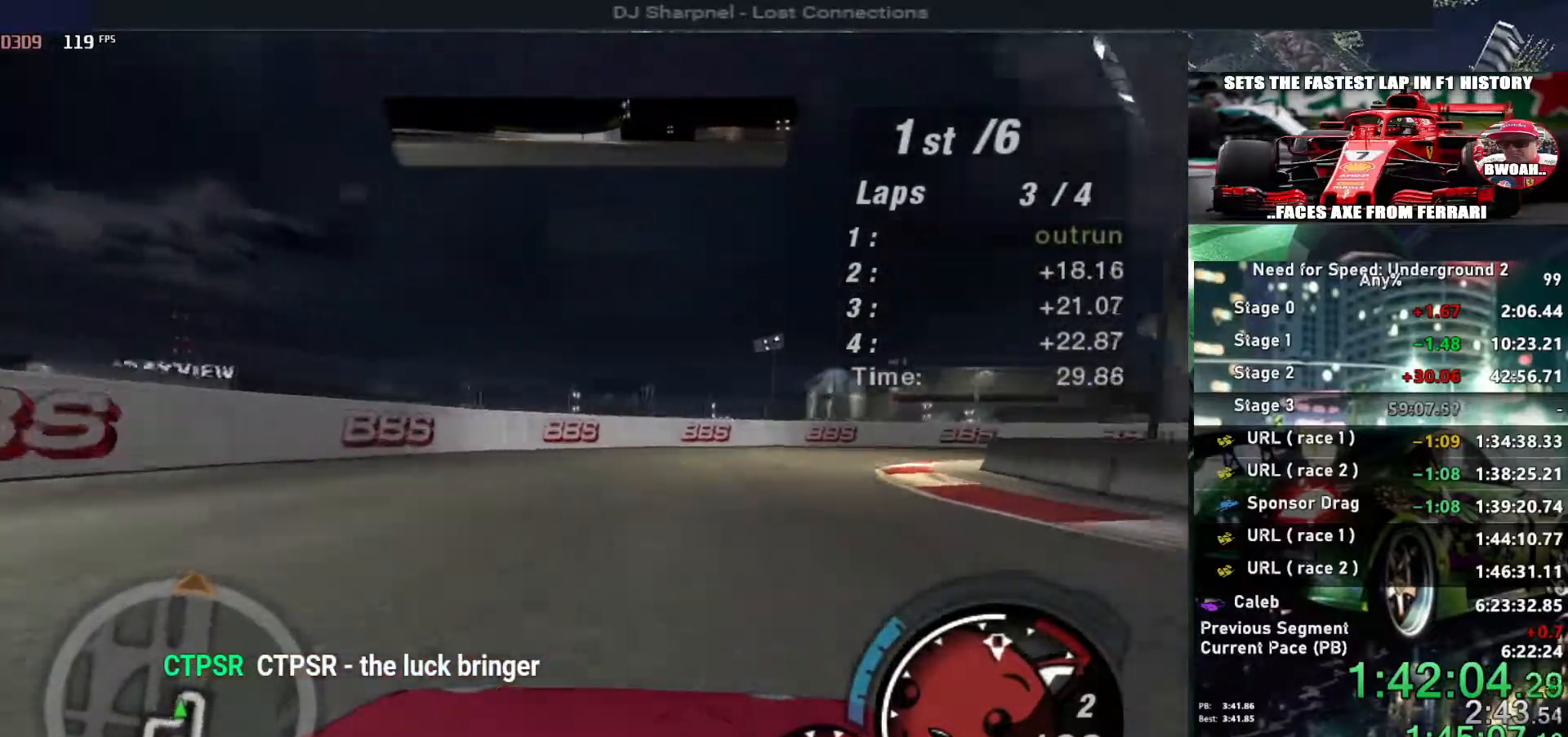
{"keys": ["right"], "events": []}
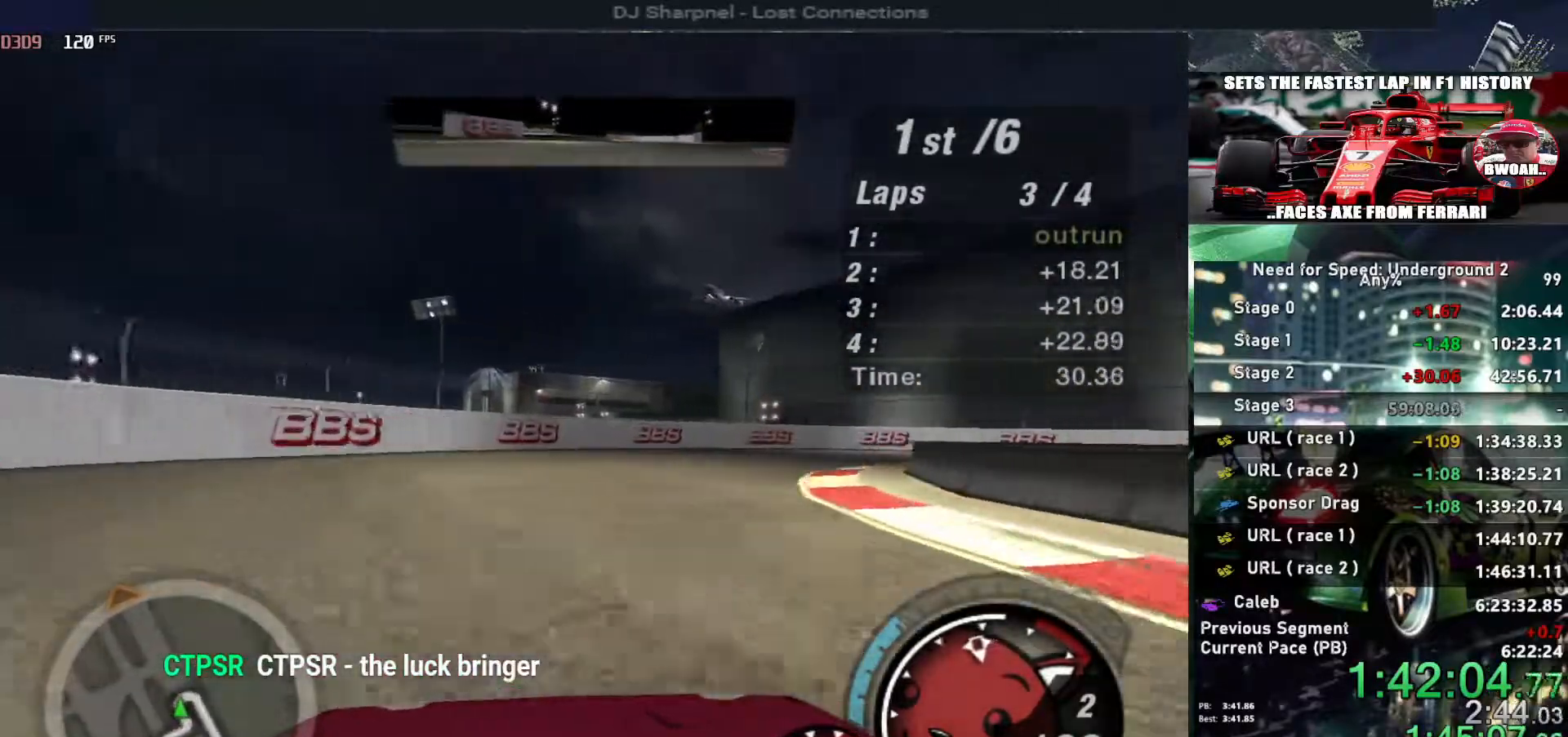
{"keys": ["right", "up"], "events": [[267, "up", "down"], [350, "up", "up"], [450, "up", "down"]]}
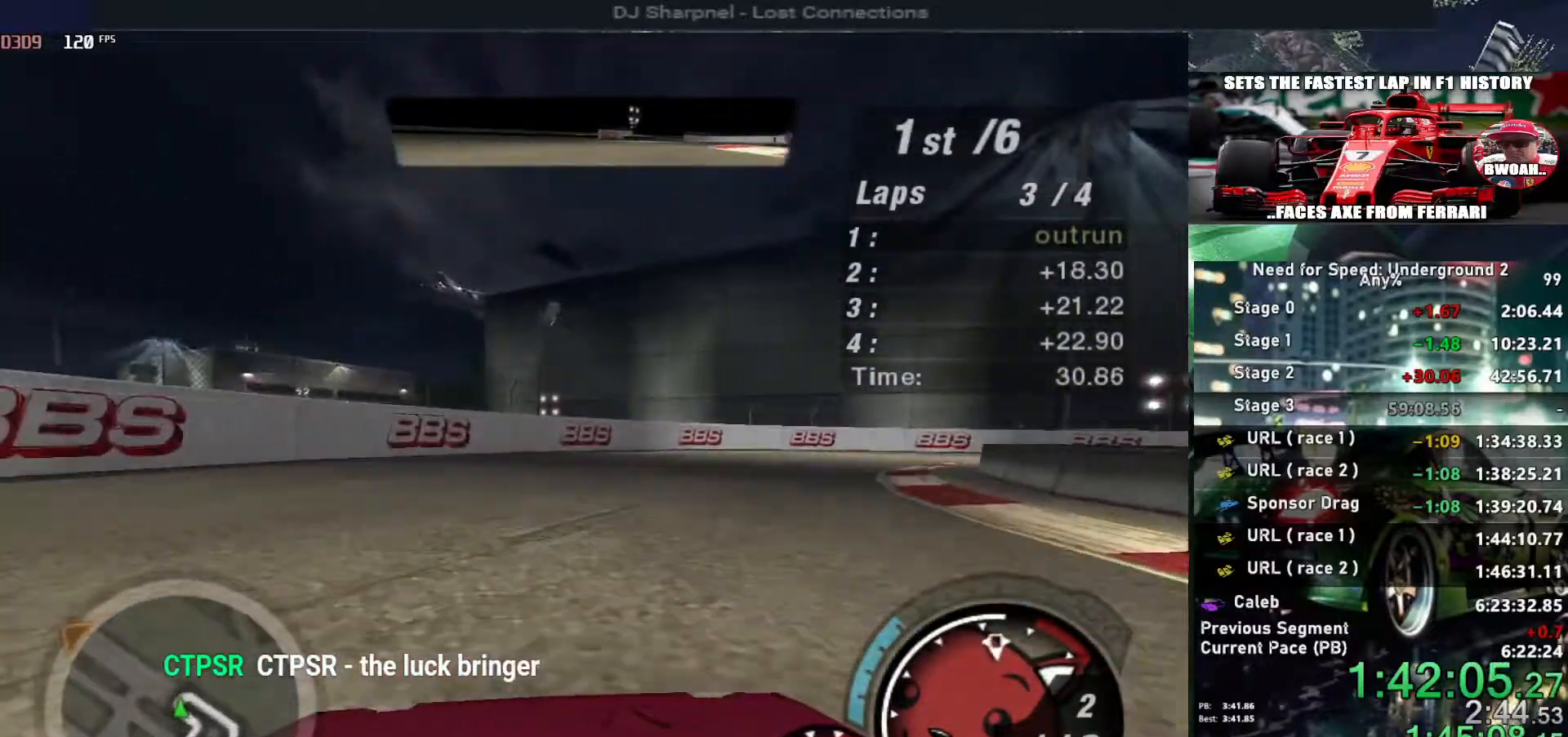
{"keys": ["right", "up"], "events": [[50, "up", "up"], [83, "up", "down"], [183, "up", "up"], [317, "up", "down"], [417, "up", "up"], [450, "up", "down"]]}
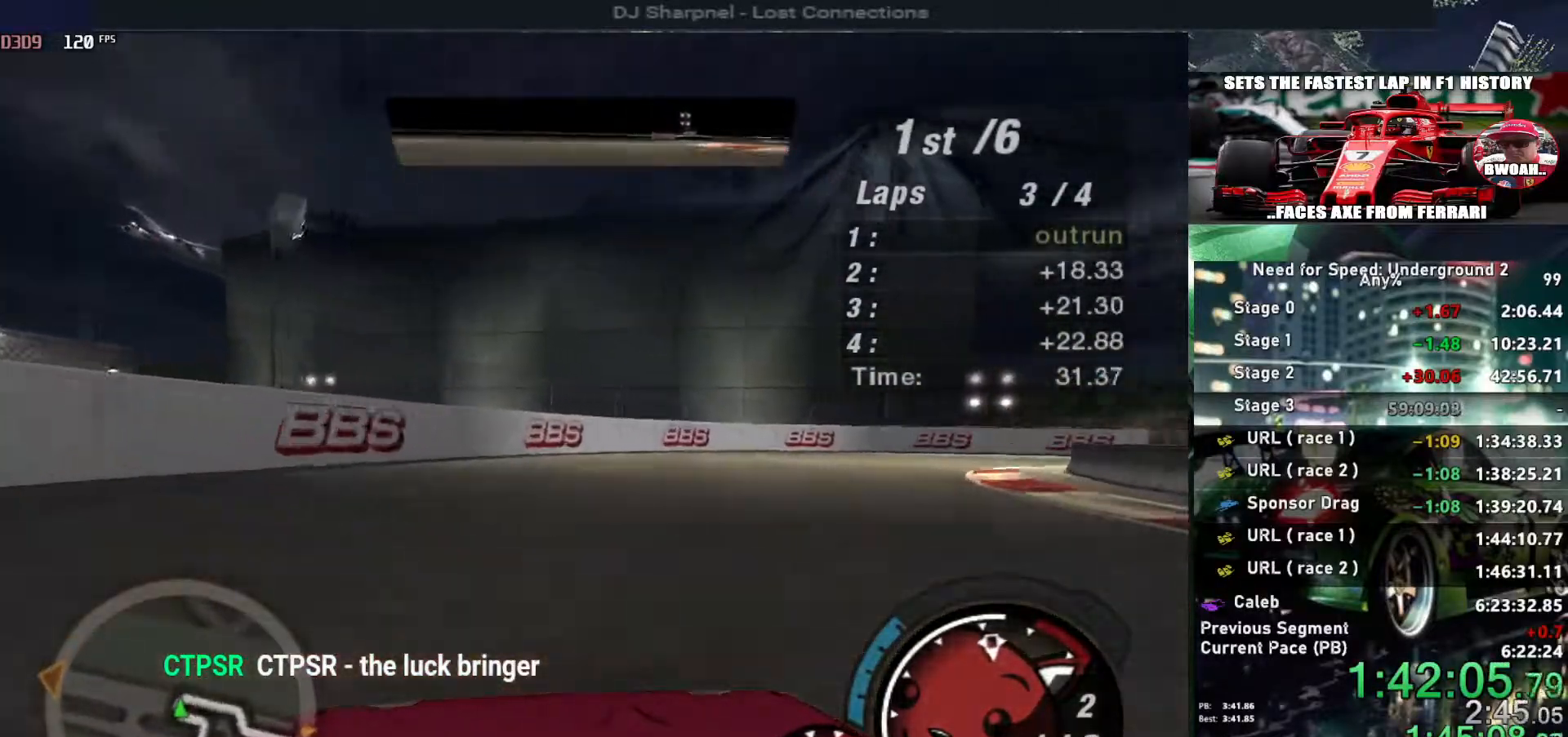
{"keys": ["right", "up"], "events": [[250, "up", "up"], [333, "up", "down"]]}
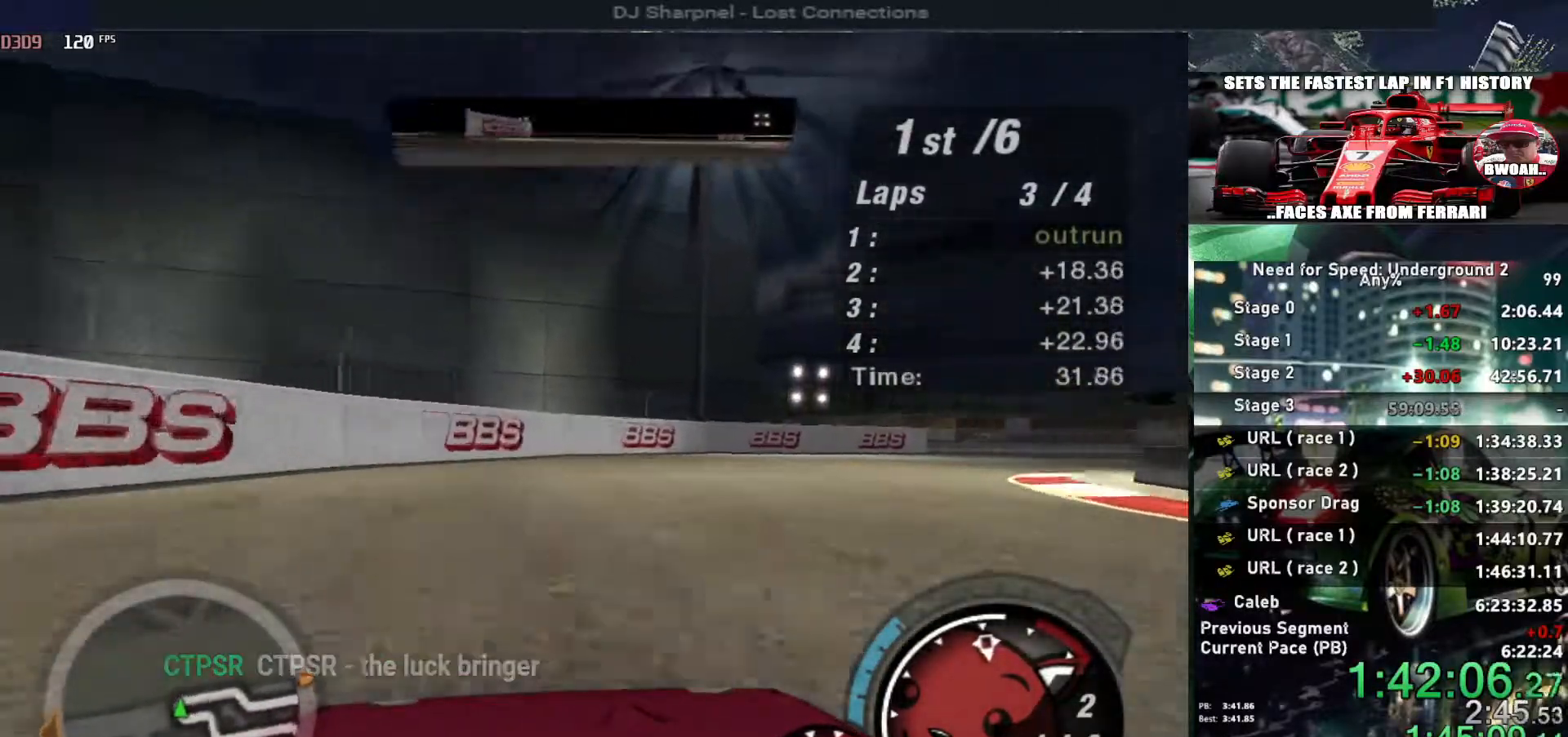
{"keys": ["right", "up"], "events": []}
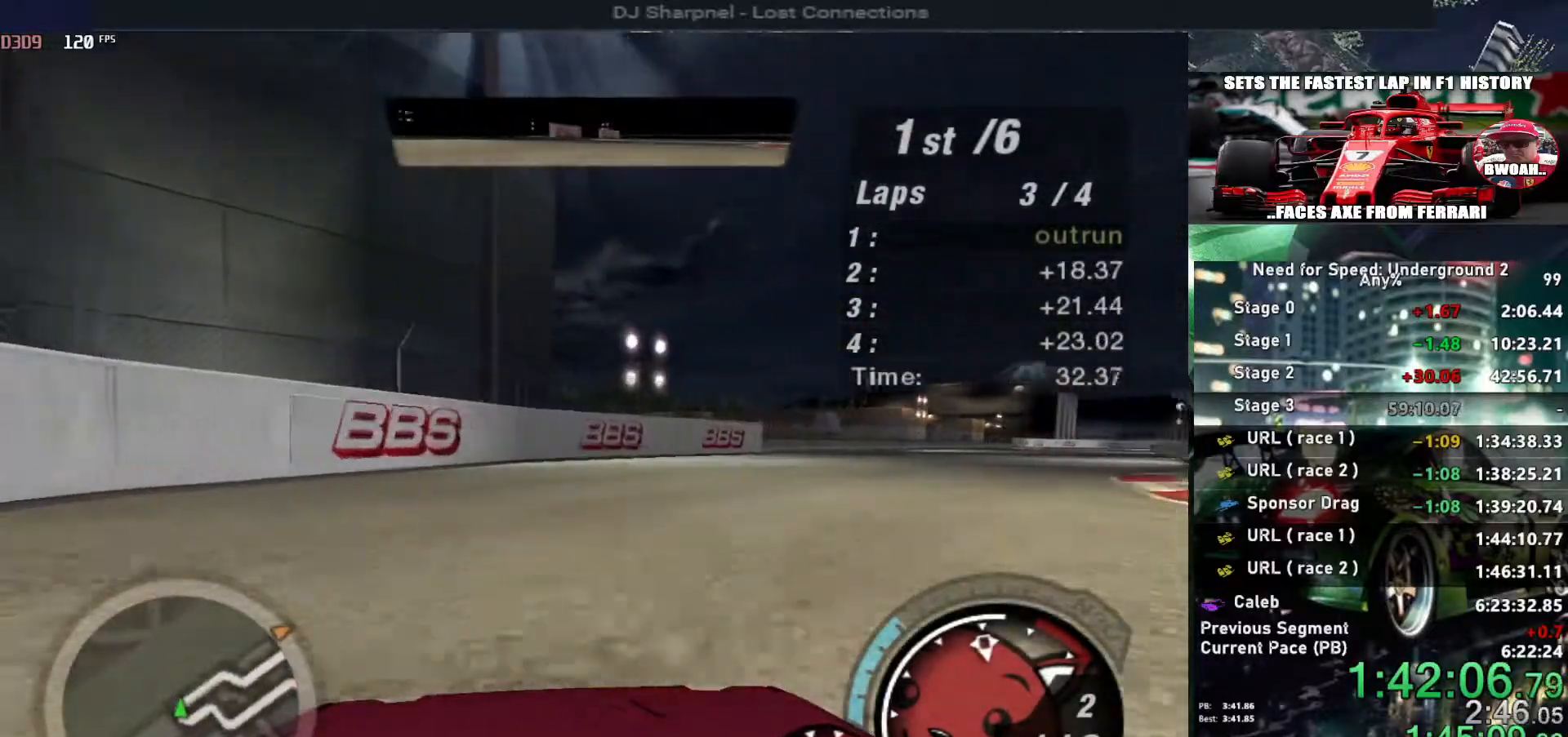
{"keys": ["right", "up"], "events": []}
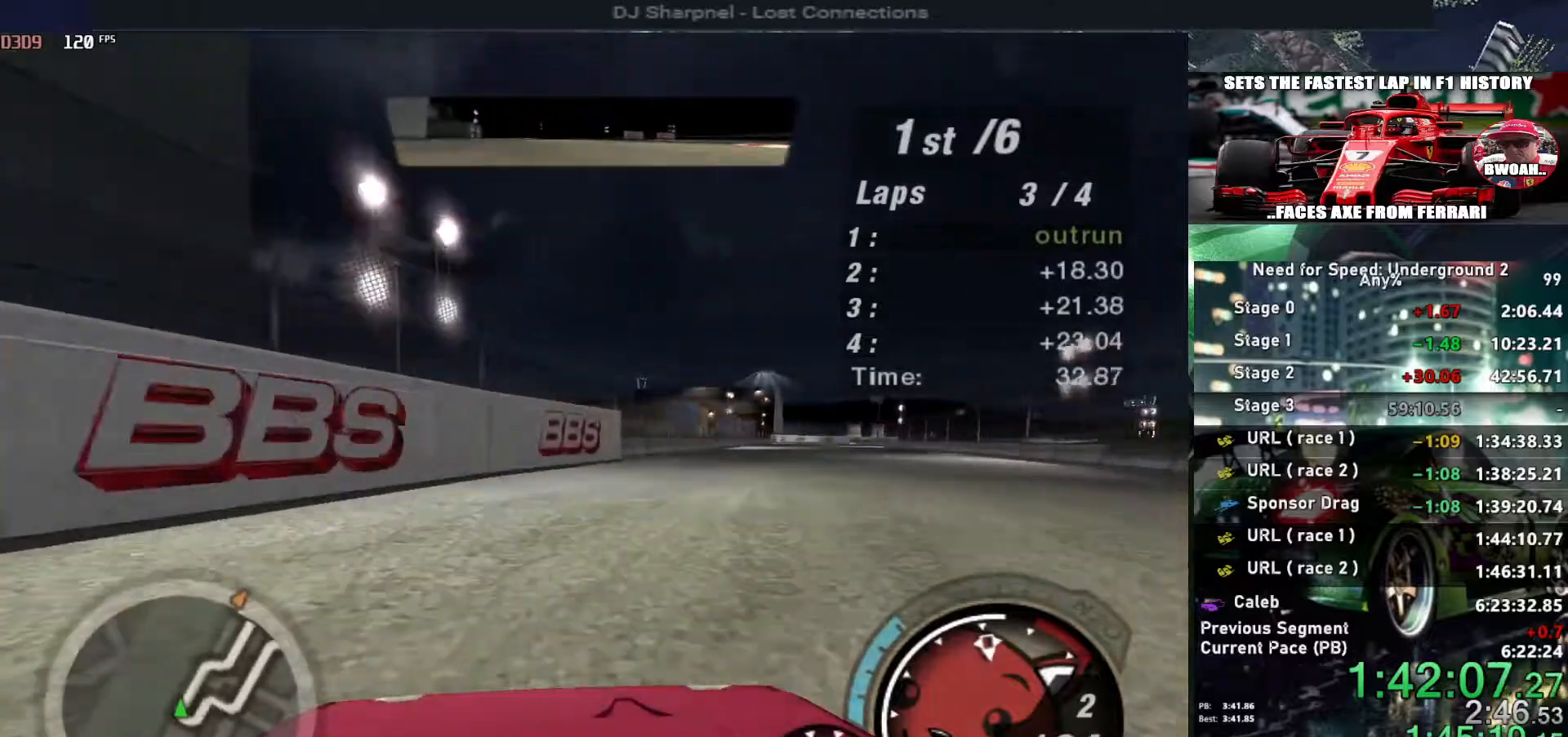
{"keys": ["up"], "events": [[233, "right", "up"]]}
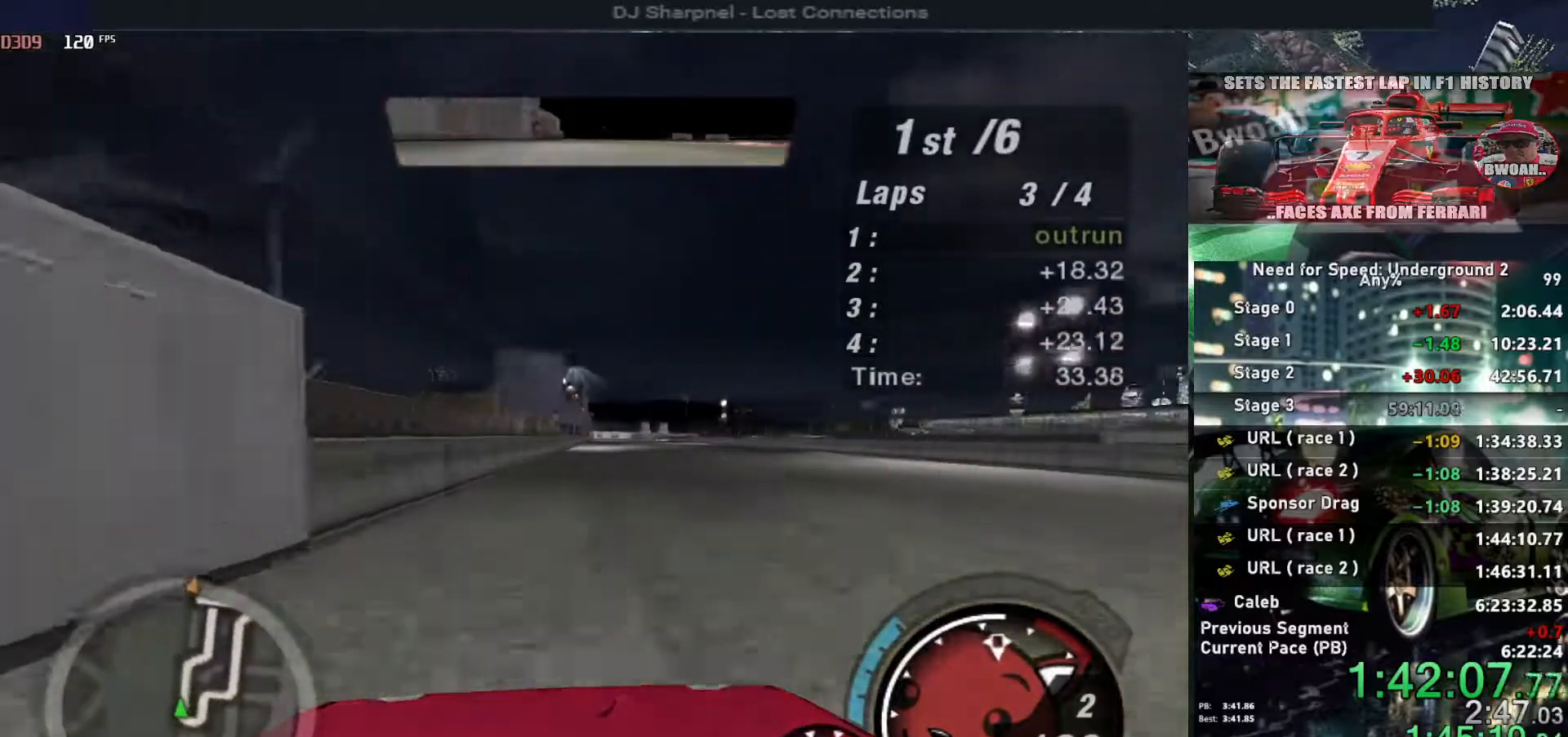
{"keys": ["up"], "events": [[83, "right", "down"], [117, "right", "up"]]}
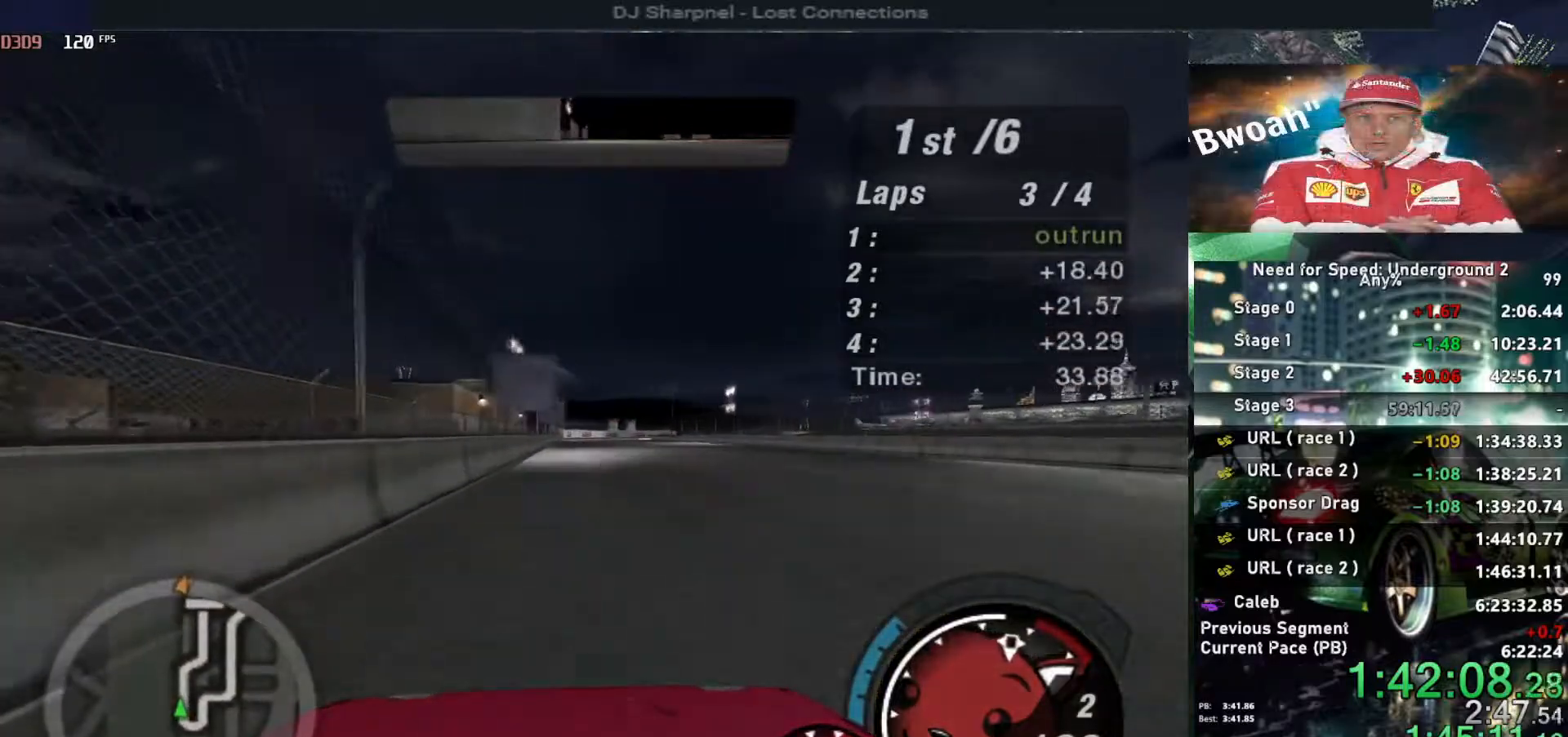
{"keys": ["up"], "events": []}
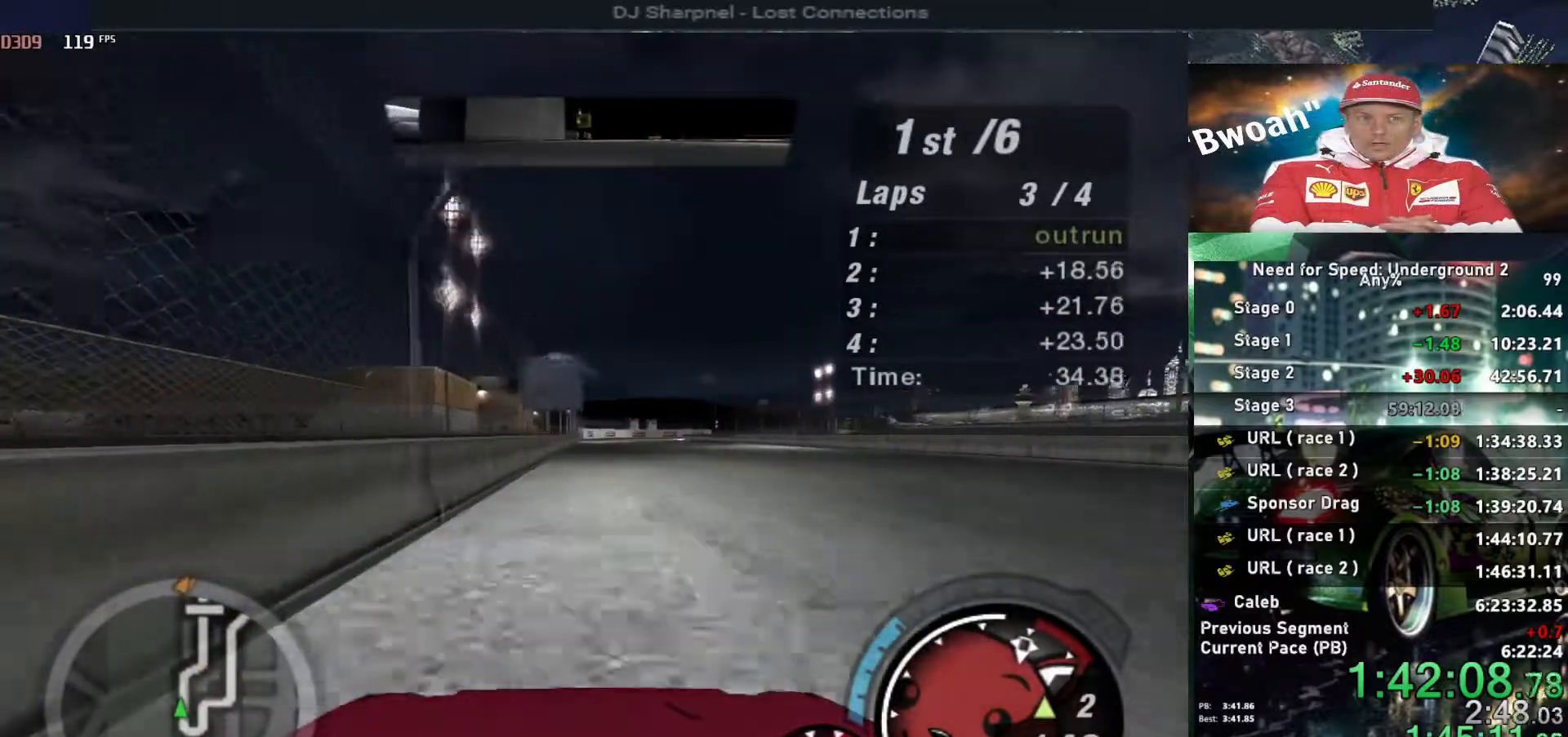
{"keys": ["up"], "events": [[283, "right", "down"], [383, "right", "up"]]}
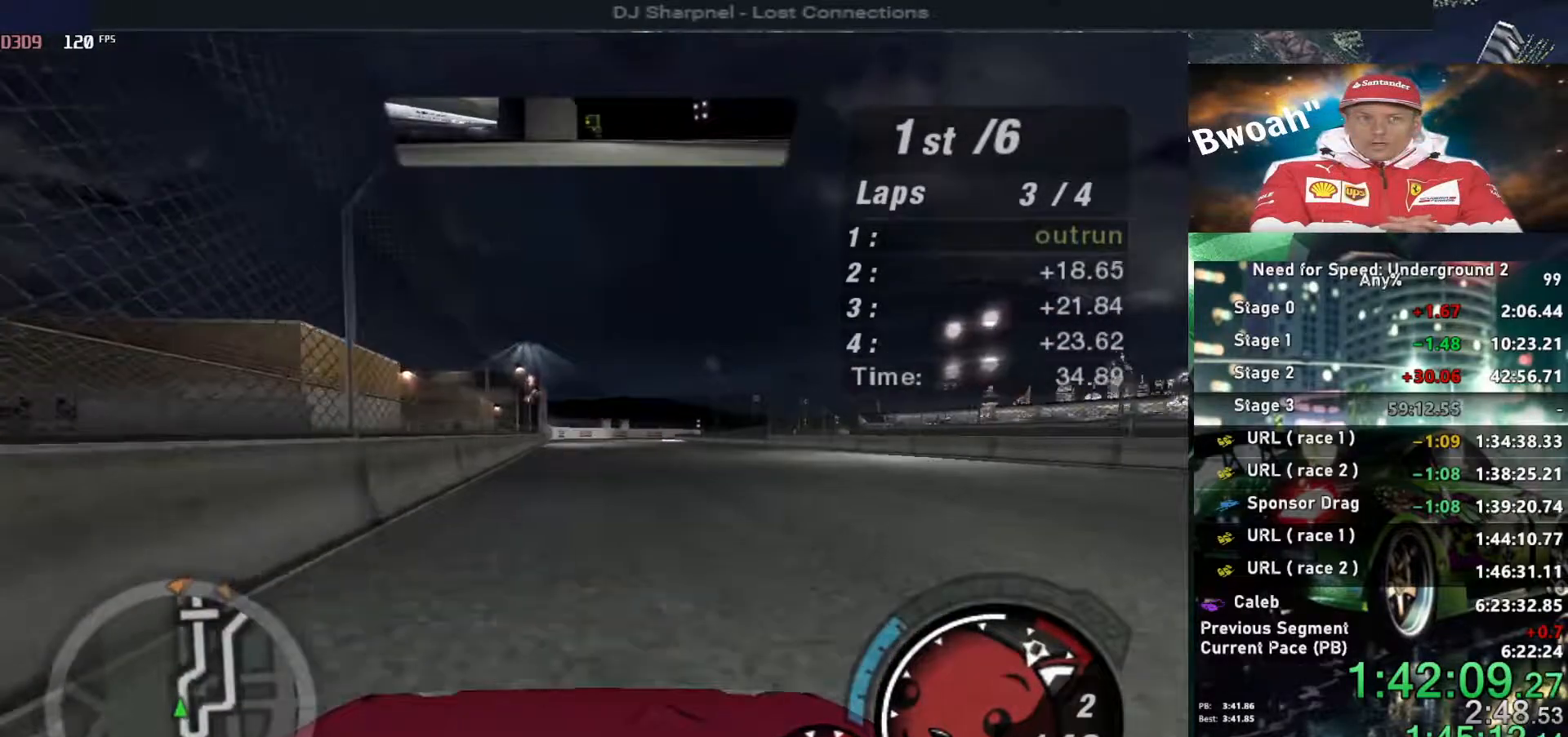
{"keys": ["up"], "events": [[67, "shift", "down"], [167, "shift", "up"]]}
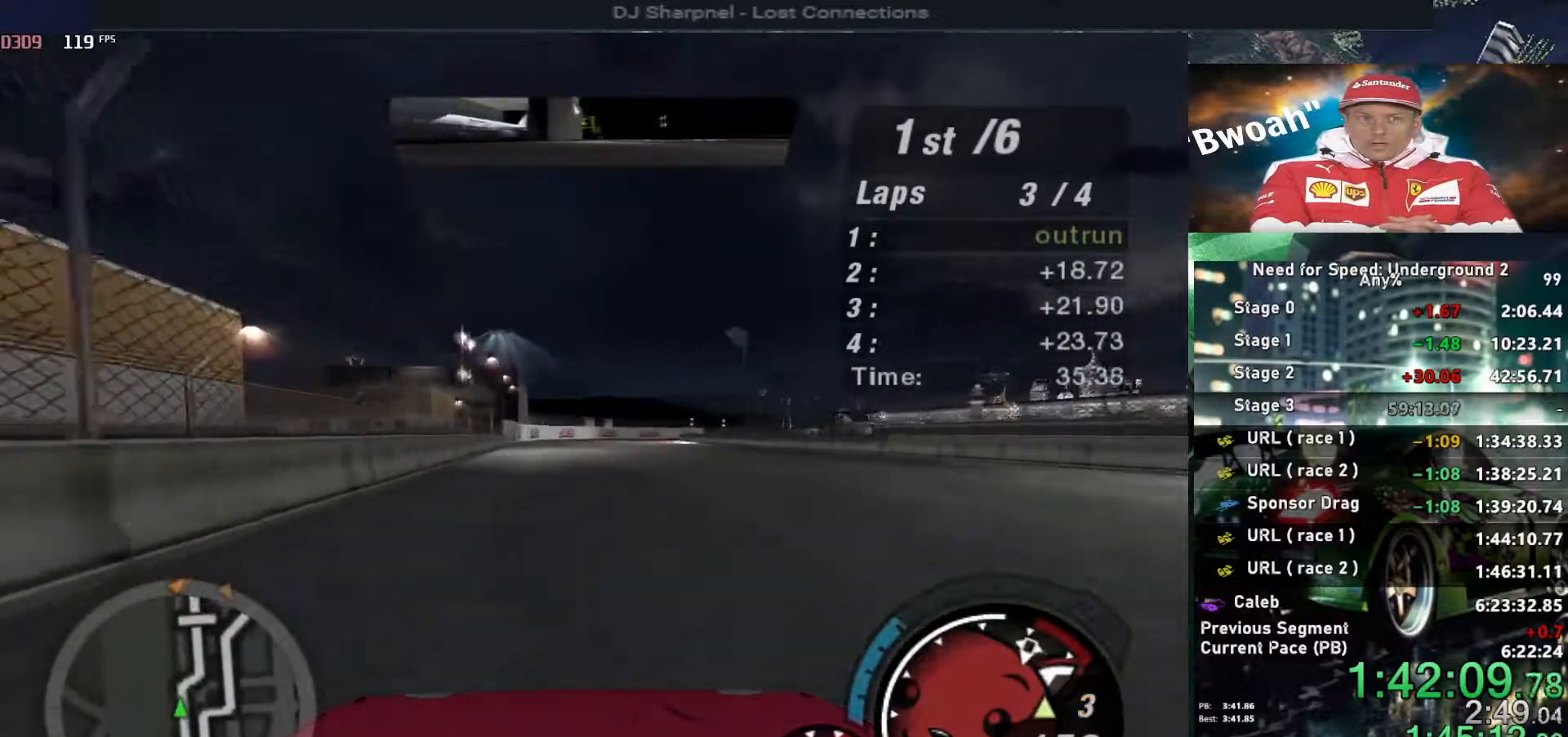
{"keys": ["up"], "events": []}
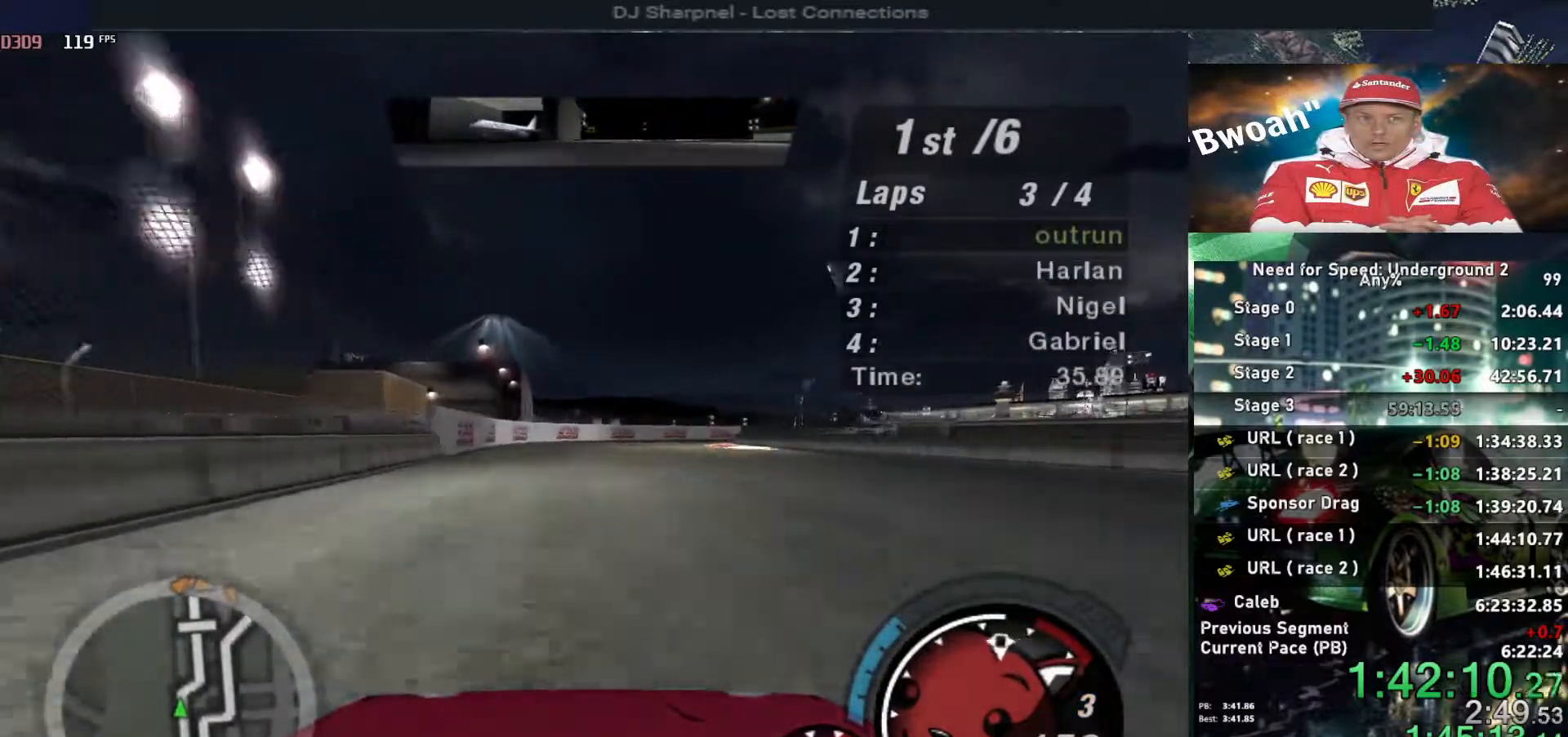
{"keys": ["up"], "events": [[50, "right", "down"], [150, "right", "up"], [350, "right", "down"], [433, "right", "up"]]}
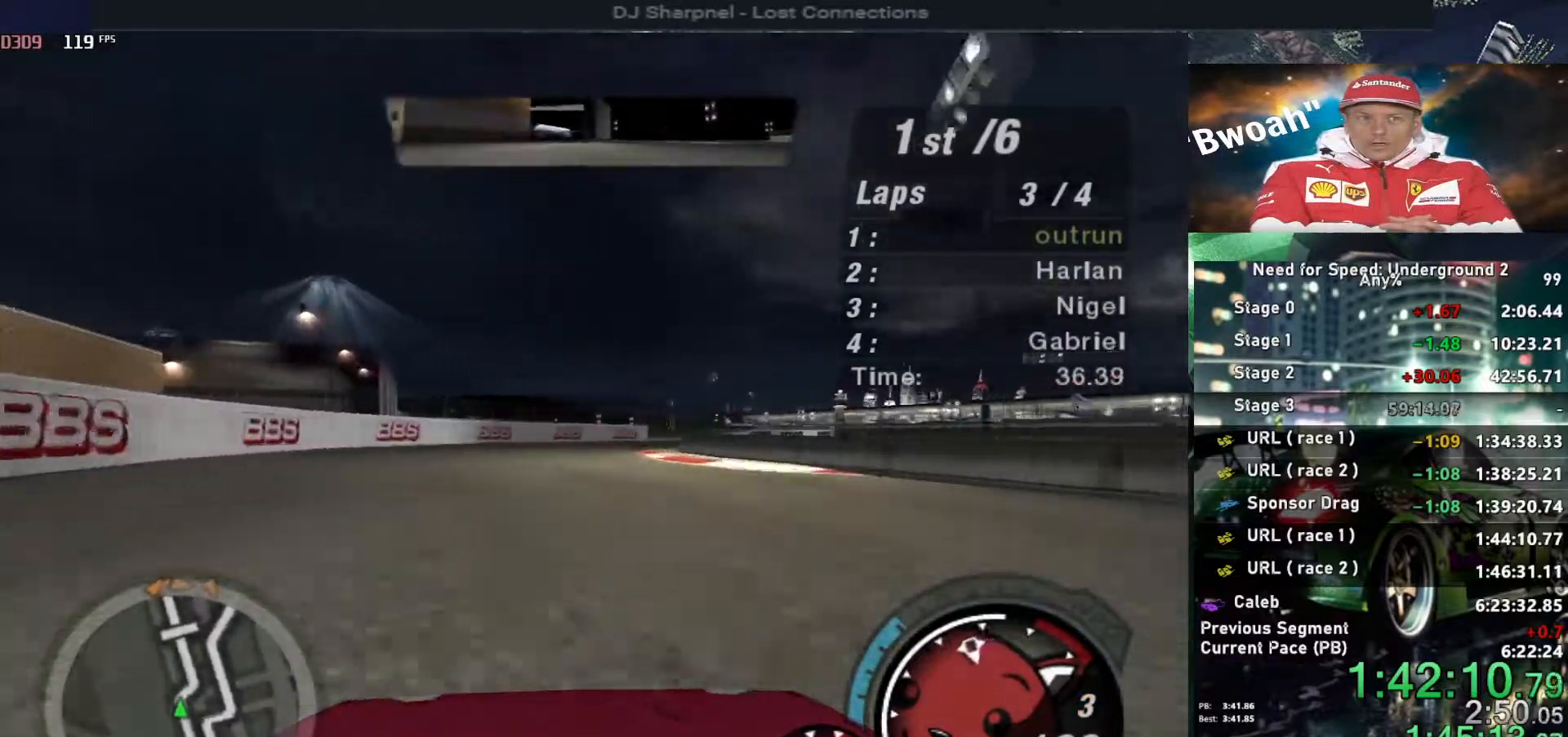
{"keys": ["right", "up"], "events": [[117, "right", "down"], [217, "right", "up"], [400, "right", "down"]]}
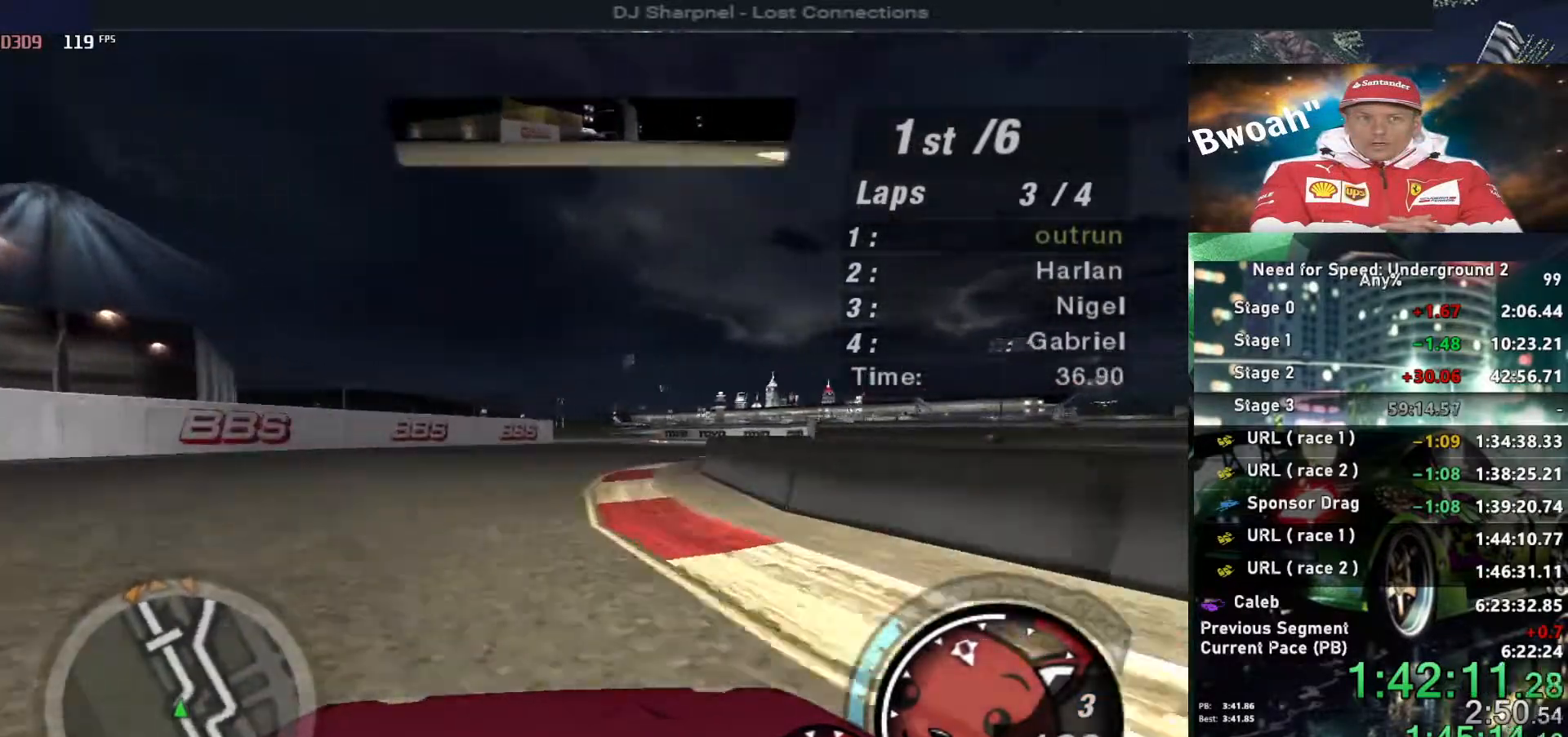
{"keys": ["up"], "events": [[33, "right", "up"], [83, "right", "down"], [183, "right", "up"]]}
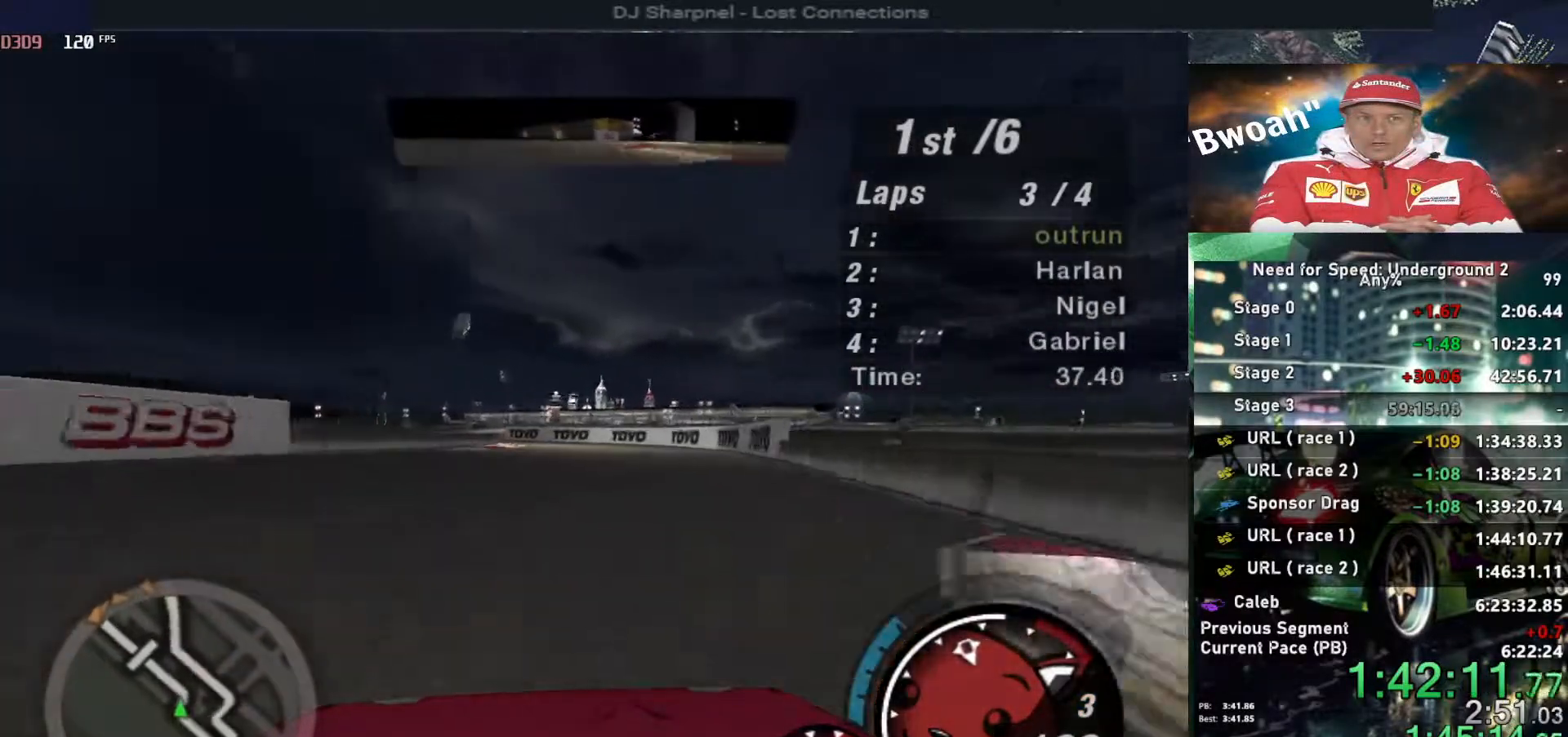
{"keys": ["up"], "events": [[333, "left", "down"], [433, "left", "up"]]}
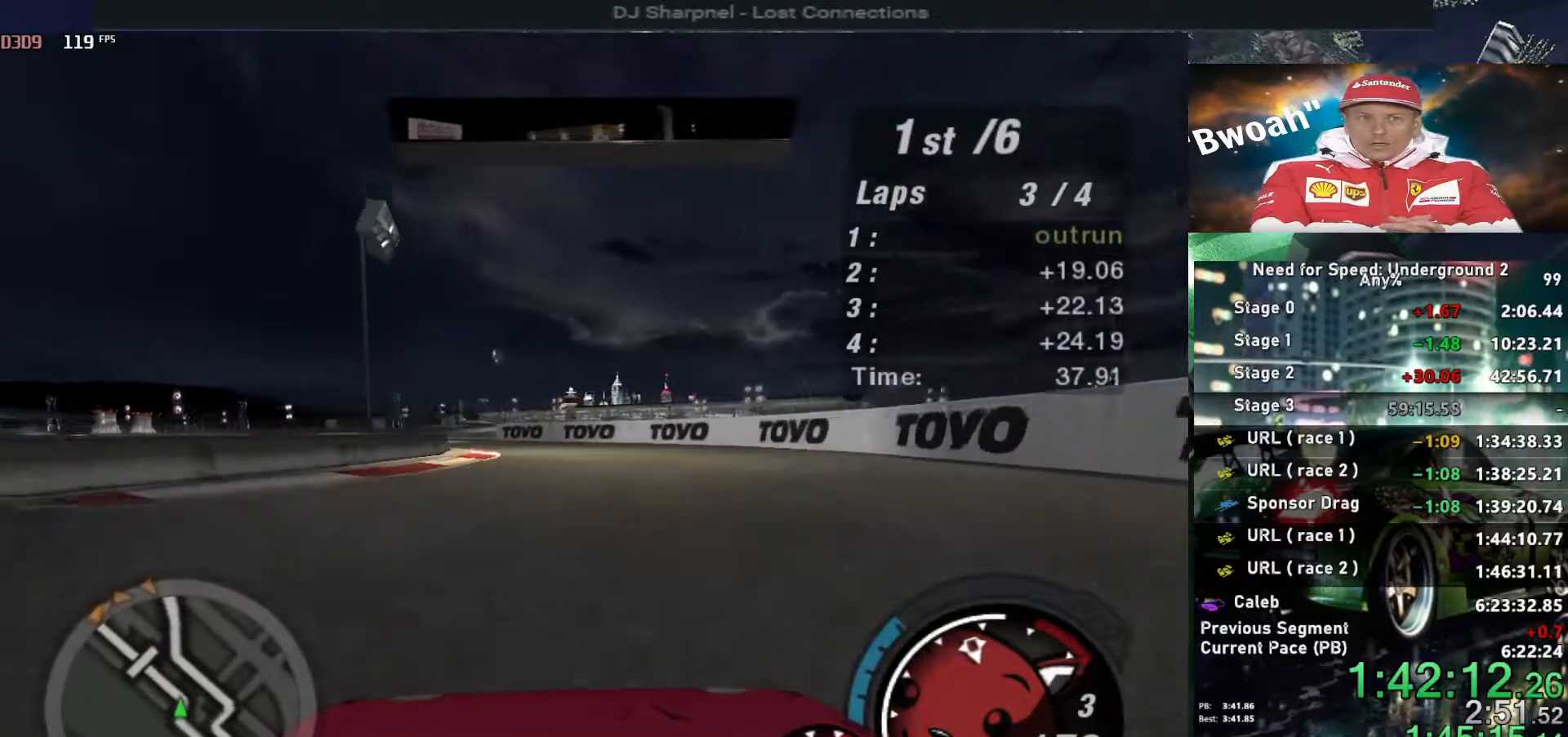
{"keys": ["up"], "events": [[67, "left", "down"], [117, "left", "up"], [267, "left", "down"], [400, "left", "up"]]}
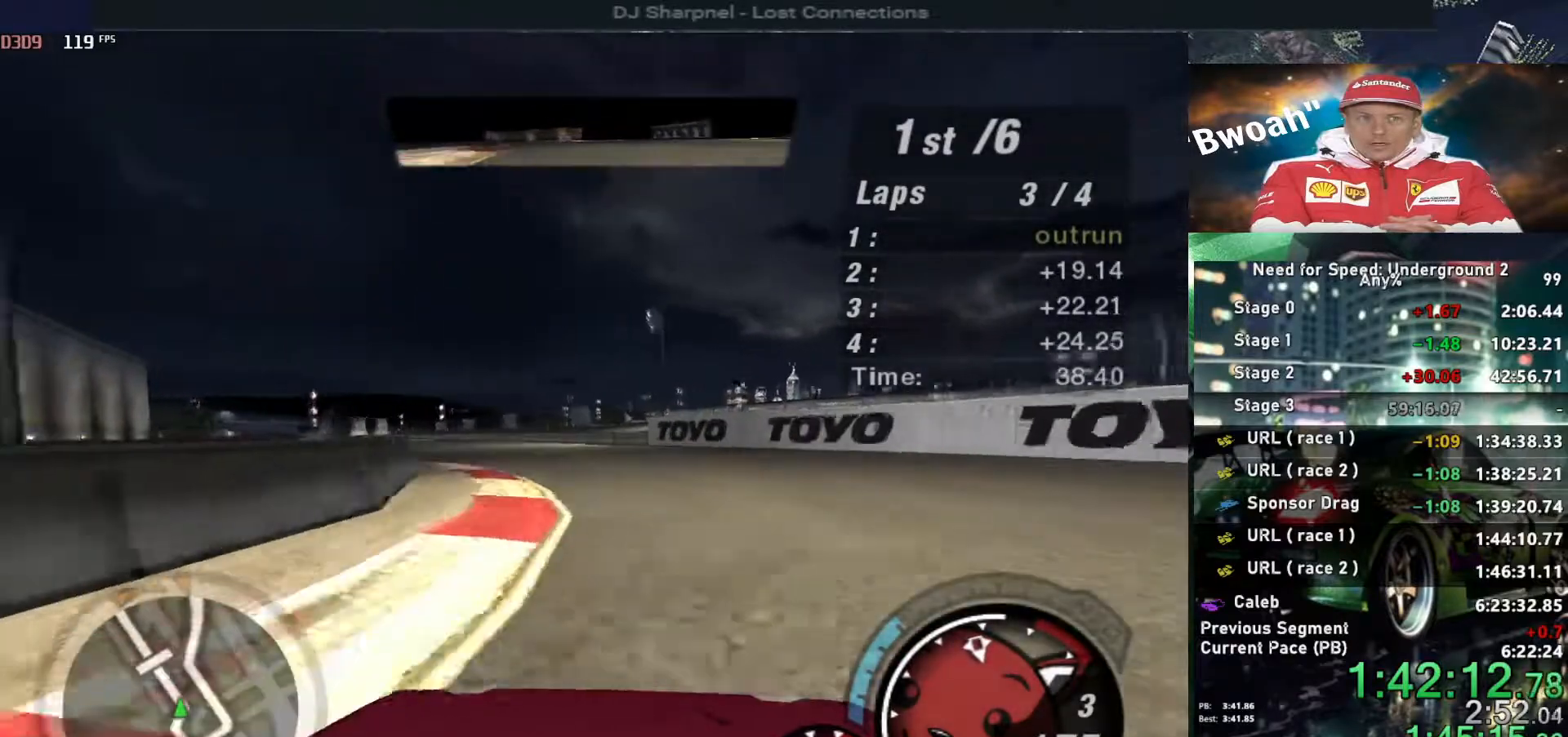
{"keys": ["left", "up"], "events": [[83, "left", "down"], [217, "left", "up"], [267, "left", "down"], [417, "left", "up"], [500, "left", "down"]]}
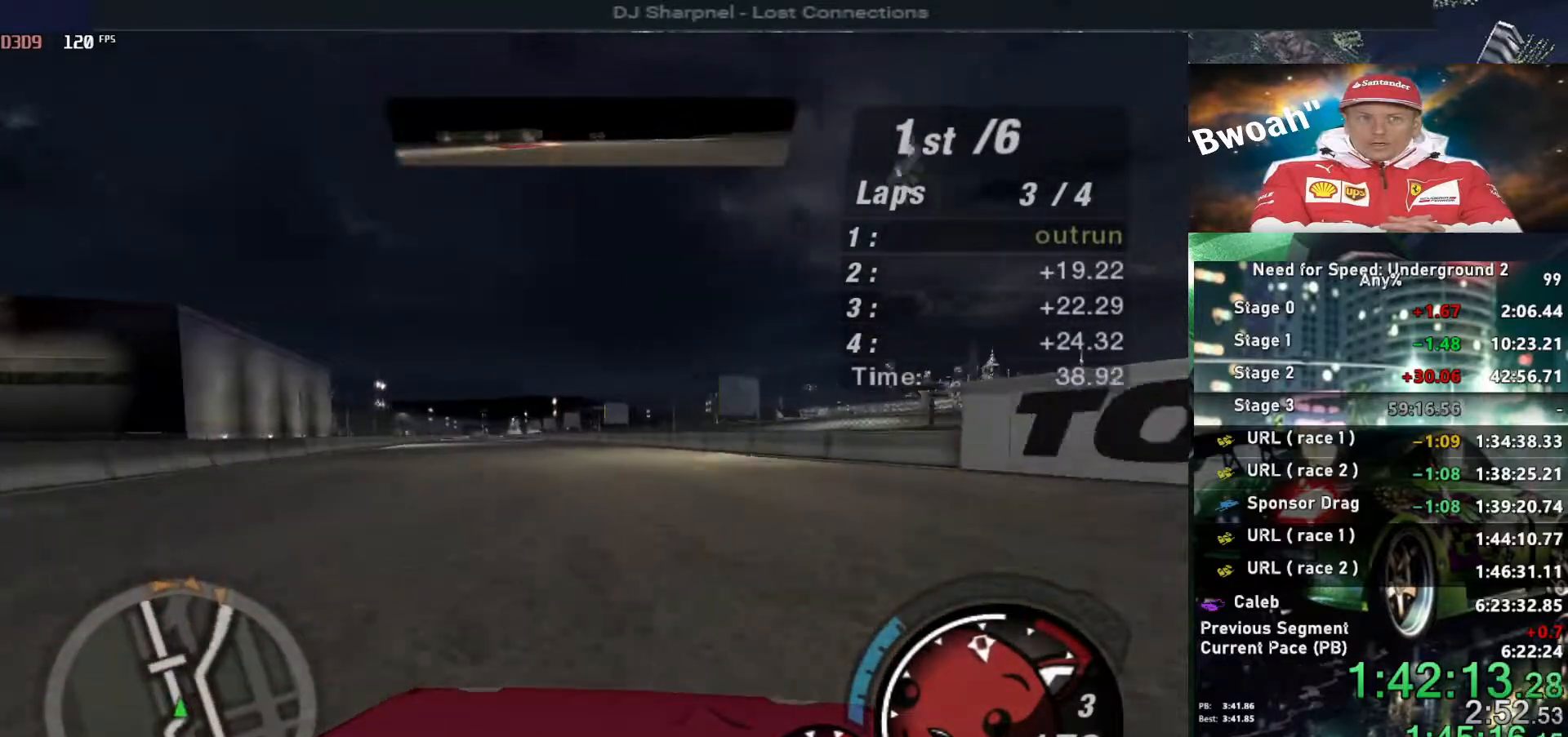
{"keys": ["up"], "events": [[117, "left", "up"], [233, "left", "down"], [333, "left", "up"]]}
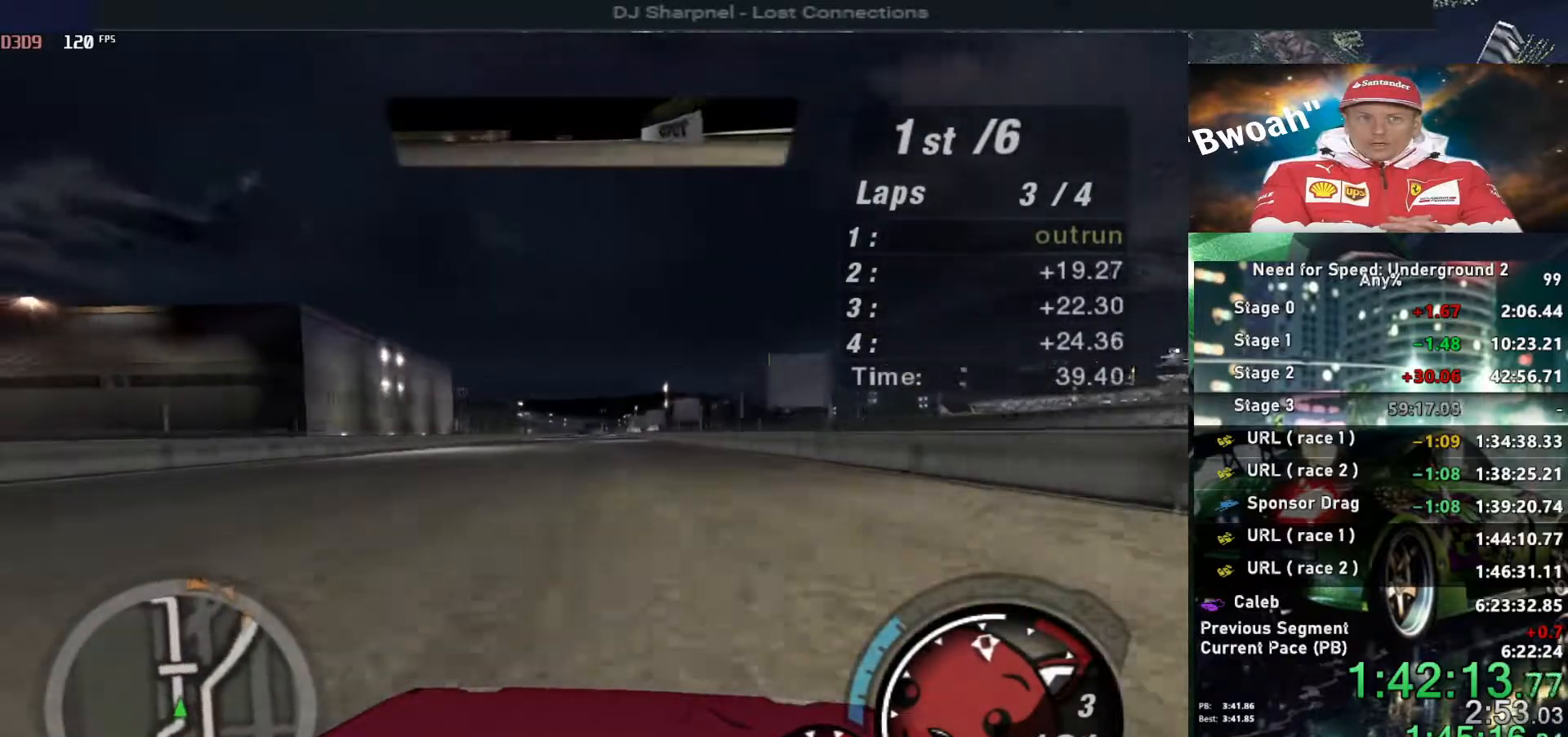
{"keys": ["up"], "events": [[117, "left", "down"], [167, "left", "up"]]}
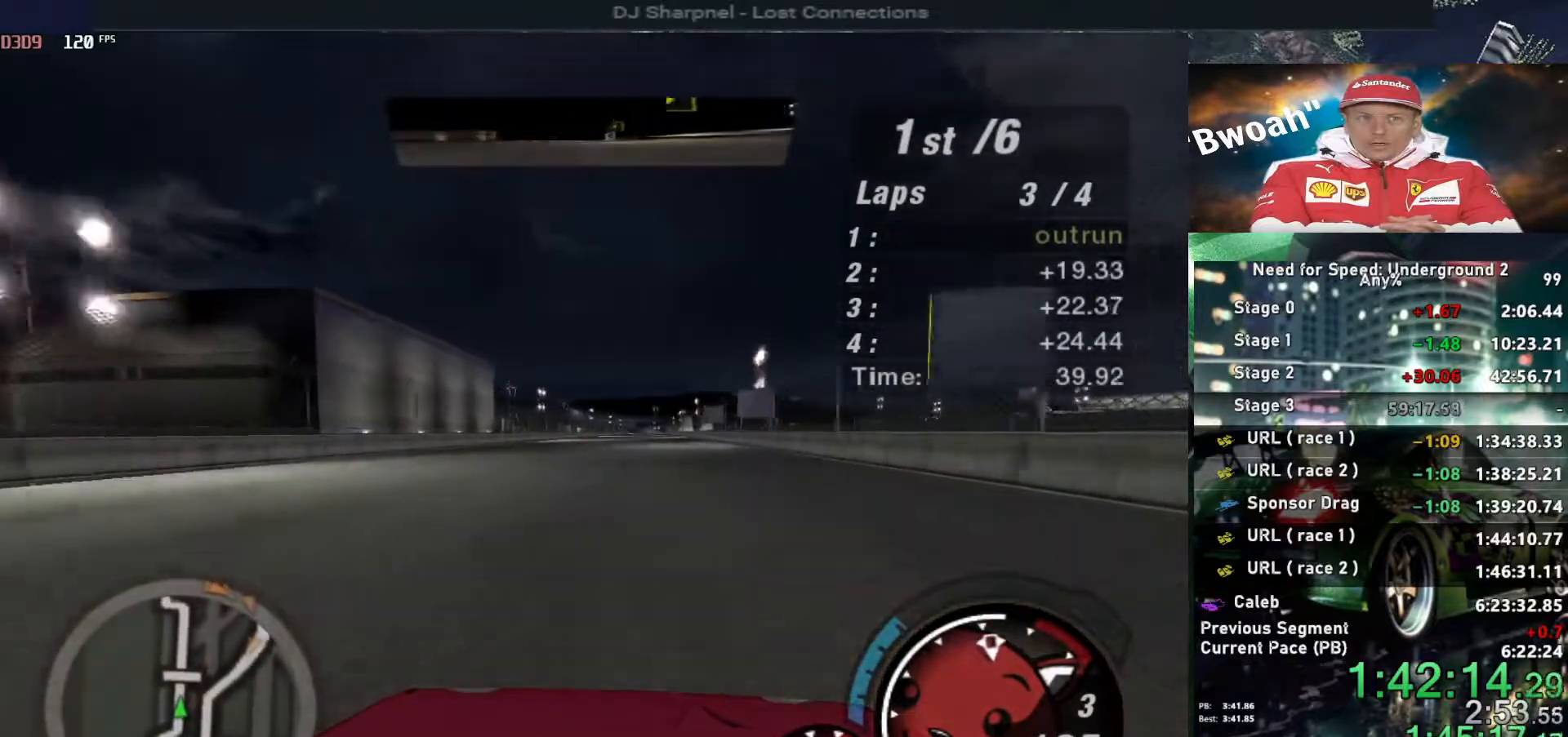
{"keys": ["up"], "events": [[133, "right", "down"], [183, "right", "up"]]}
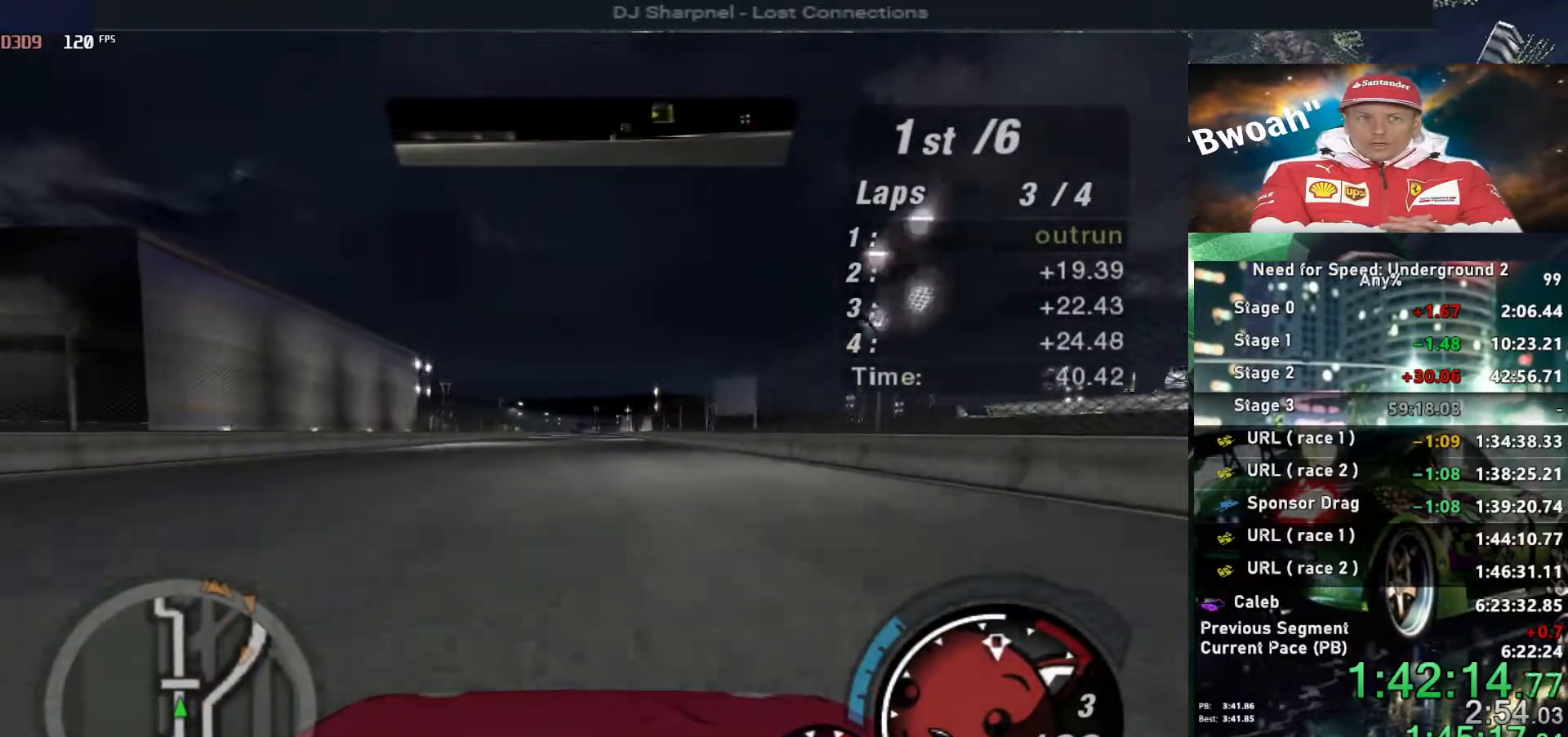
{"keys": ["up"], "events": []}
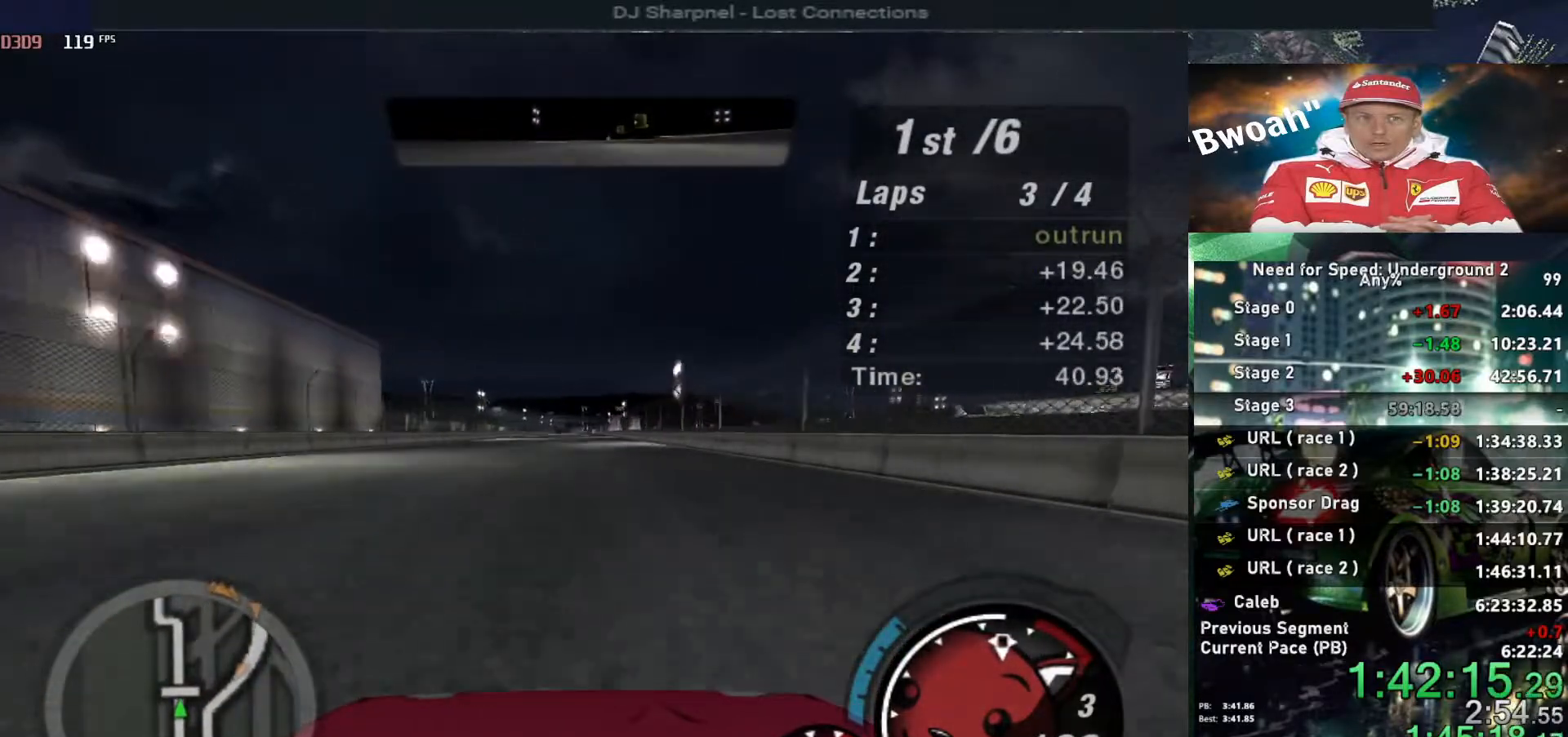
{"keys": ["up"], "events": []}
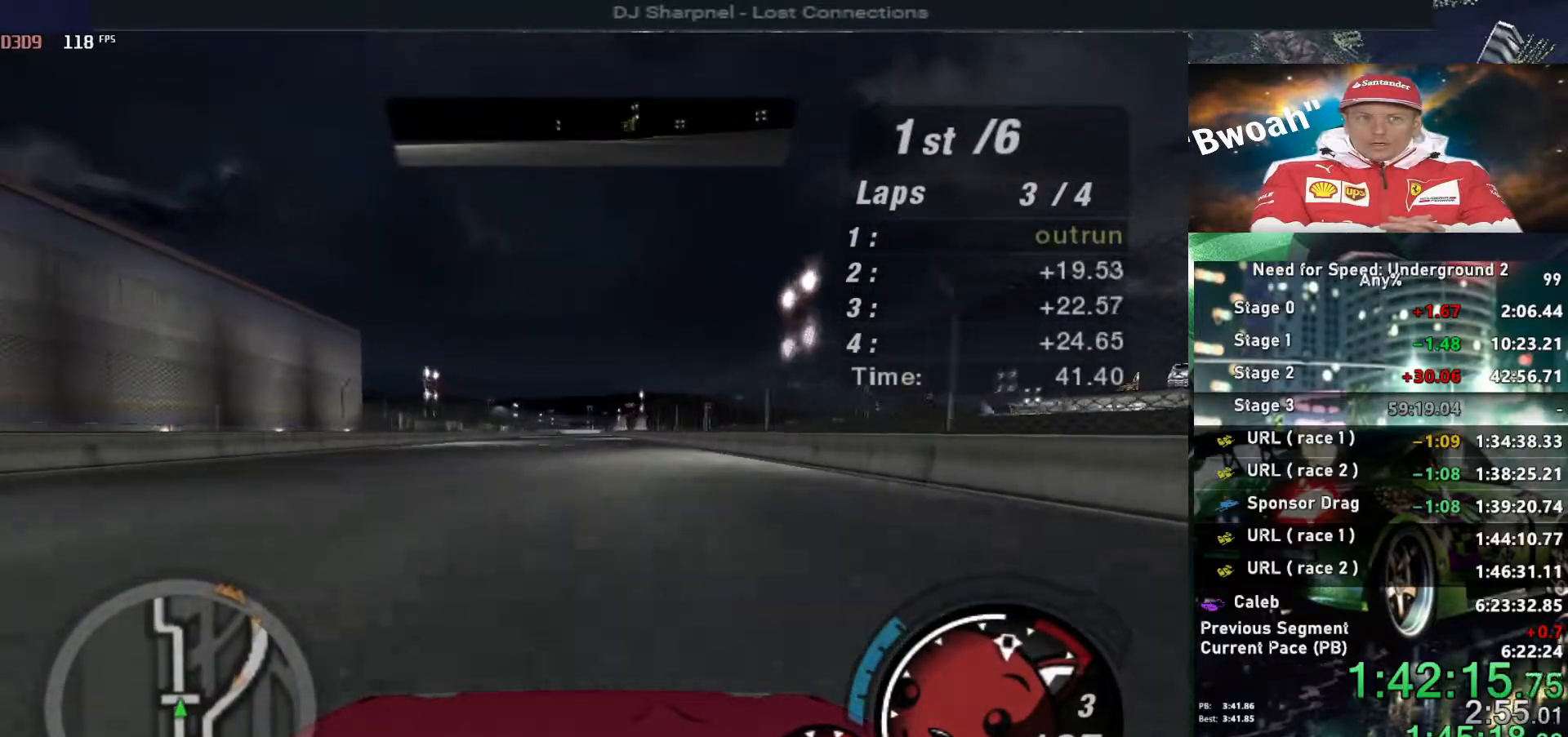
{"keys": ["up"], "events": []}
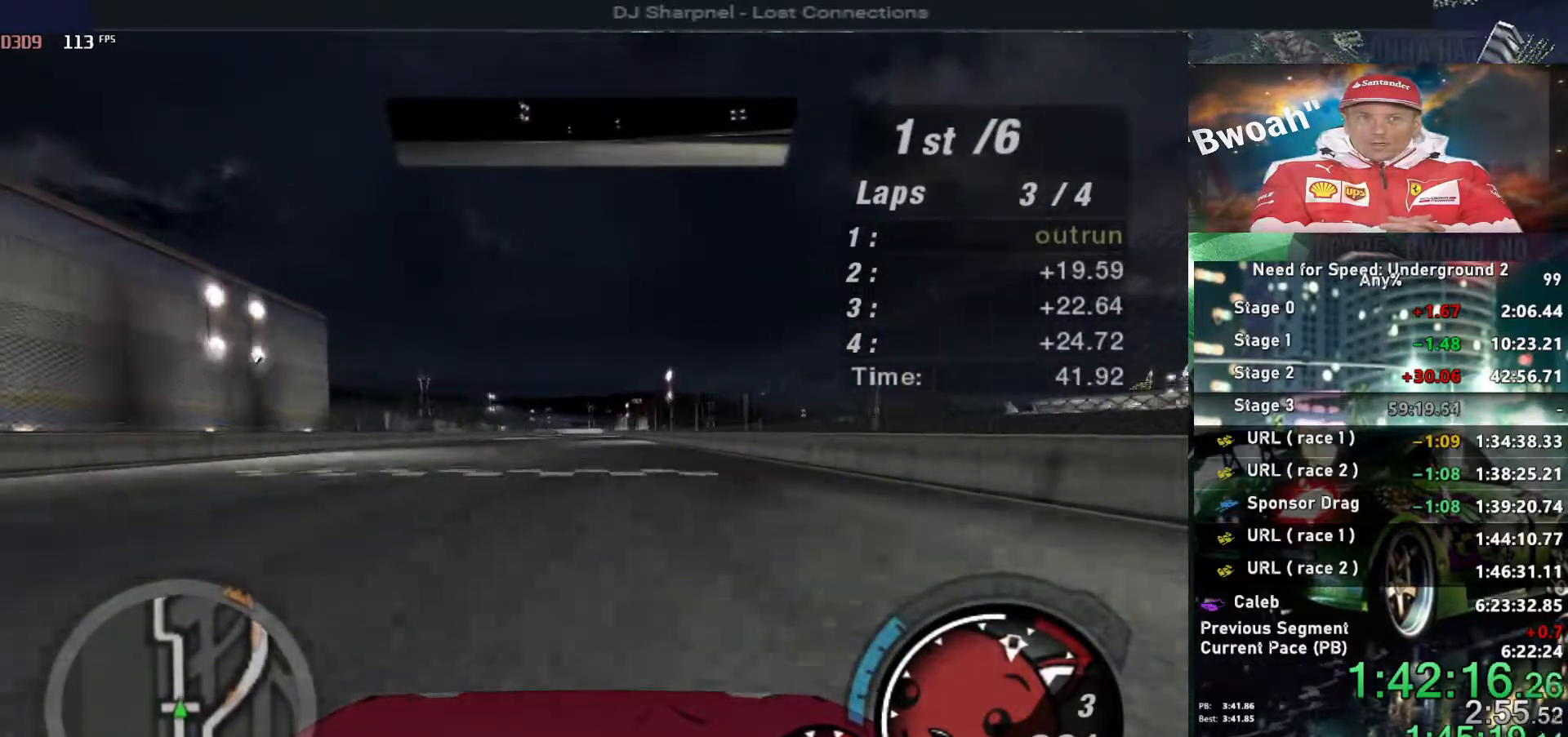
{"keys": ["up"], "events": []}
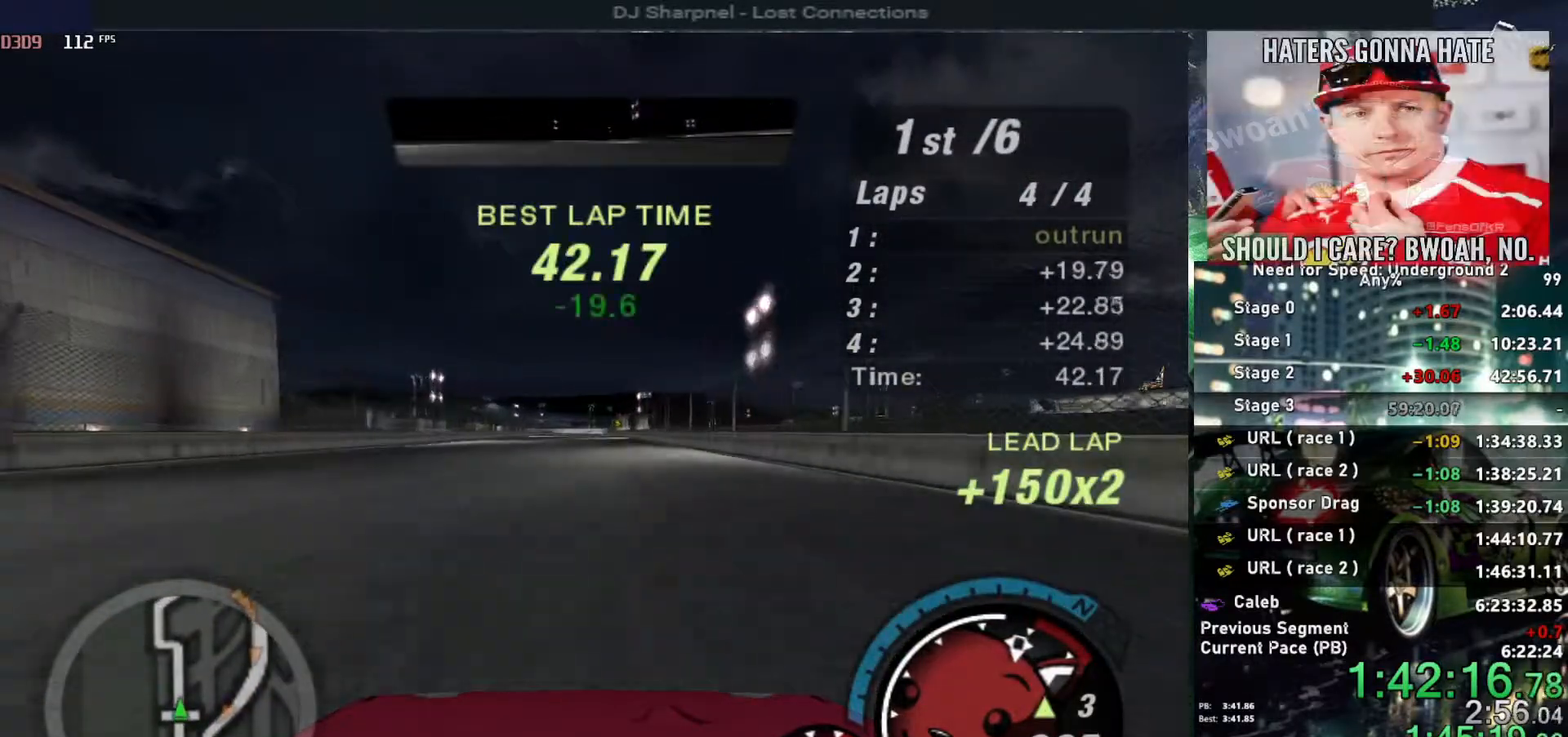
{"keys": ["up"], "events": [[400, "right", "down"], [450, "right", "up"]]}
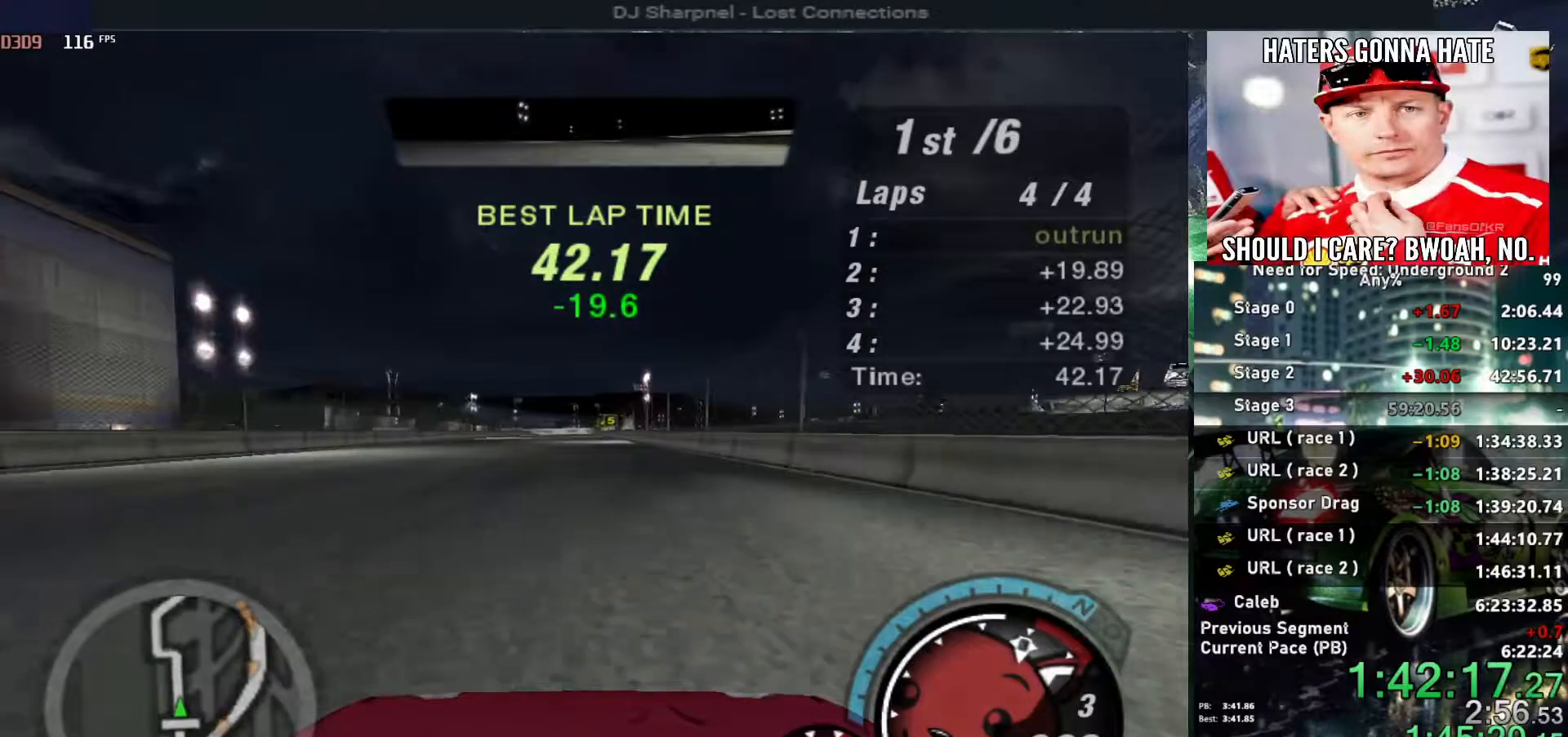
{"keys": ["up"], "events": []}
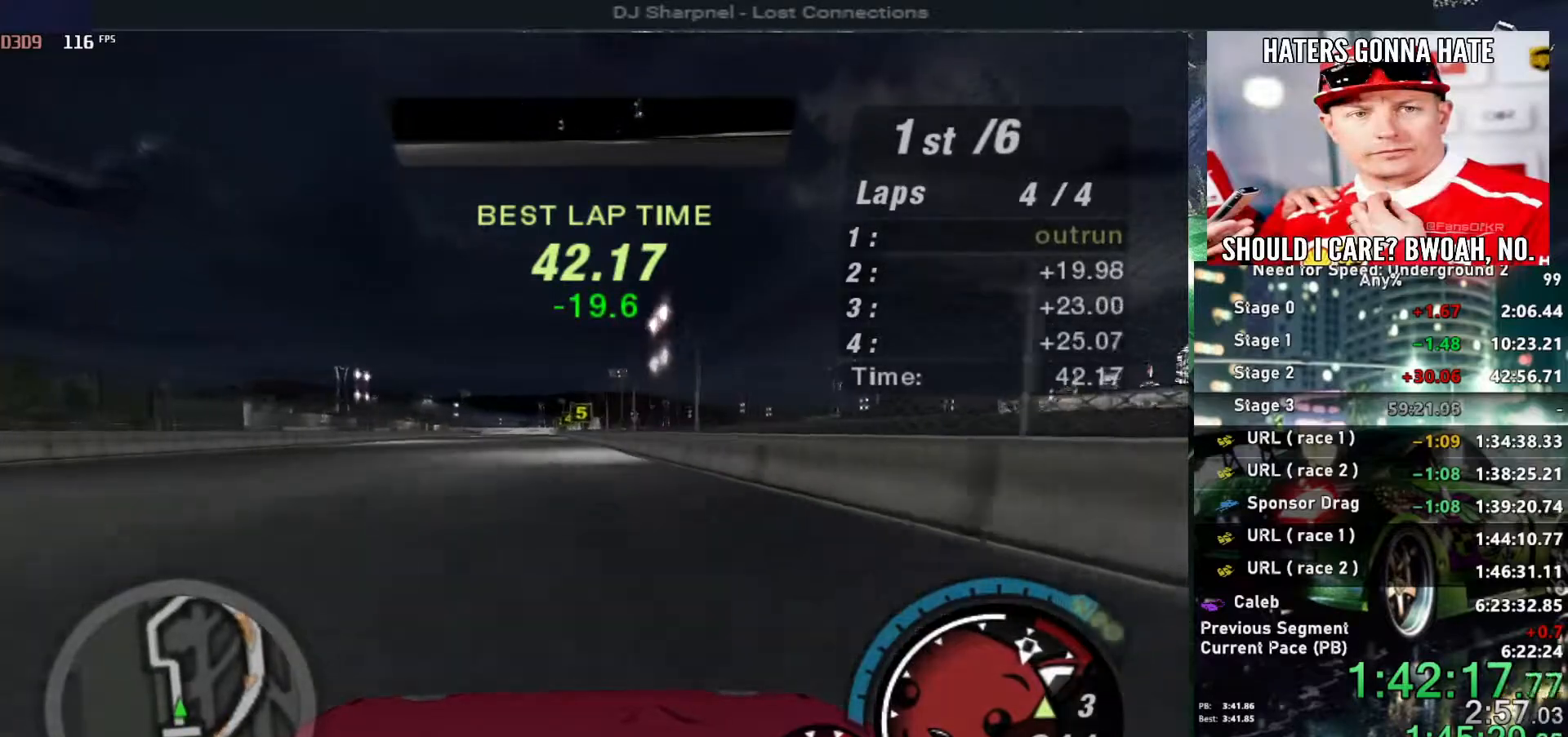
{"keys": ["up"], "events": []}